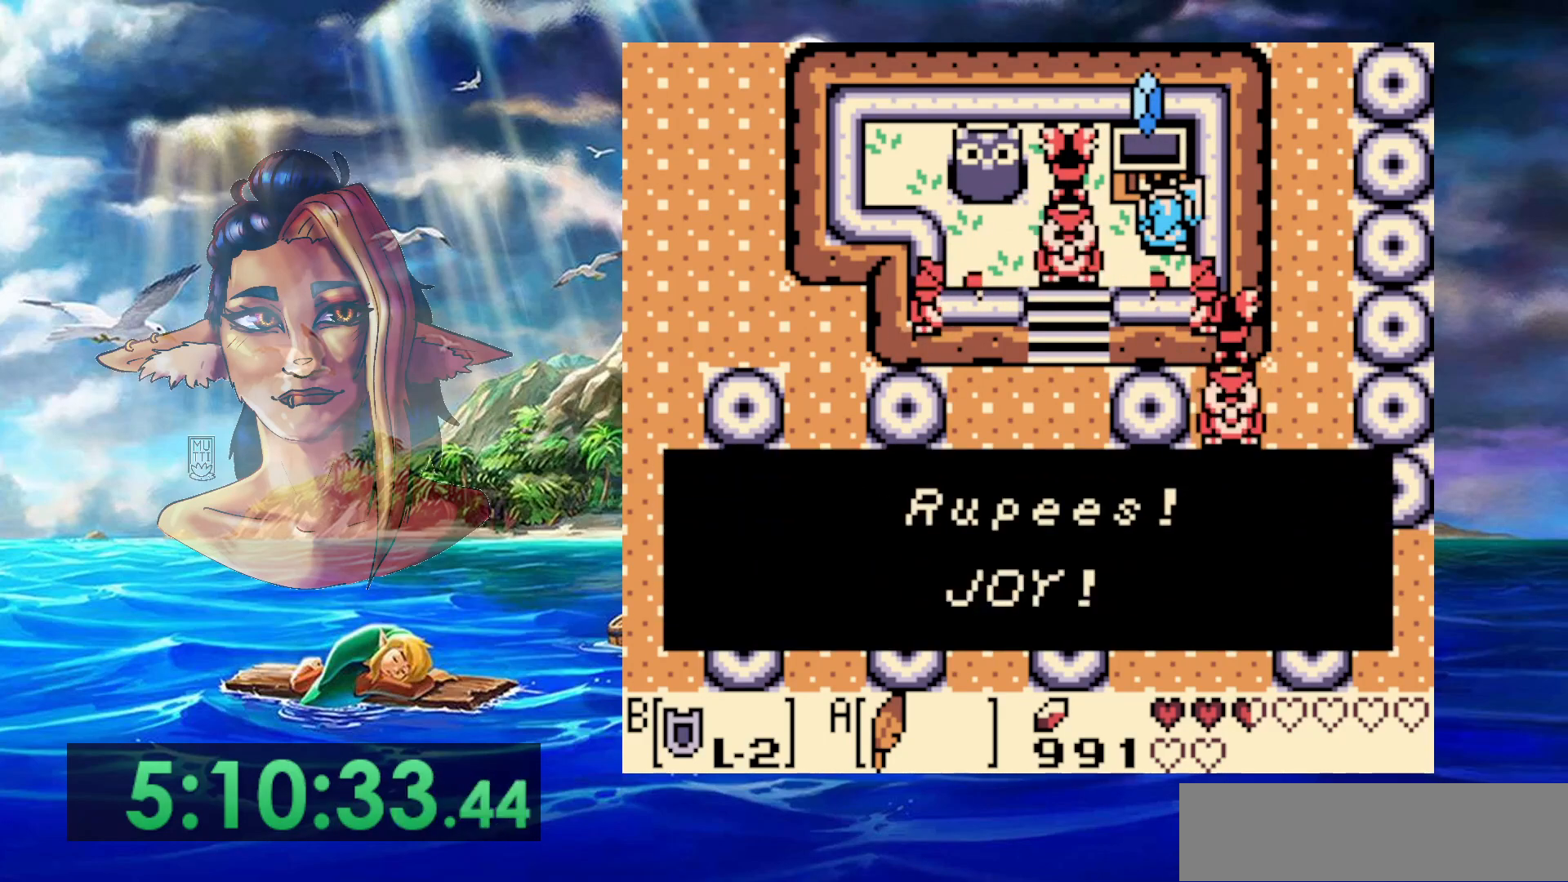
Gameplay with a controller (Nintendo layout); each line is a JSON object with the inputs held at the frame after it. "events" lists button and stick changes between this image and that frame as [ms after this image, input, new state], when the widget could be followed in between. Not read: DPAD_DOWN DPAD_RIGHT DPAD_UP L3 R3.
{"buttons": ["B", "DPAD_LEFT"], "events": [[83, "A", "down"], [200, "A", "up"], [233, "B", "down"], [250, "DPAD_LEFT", "down"]]}
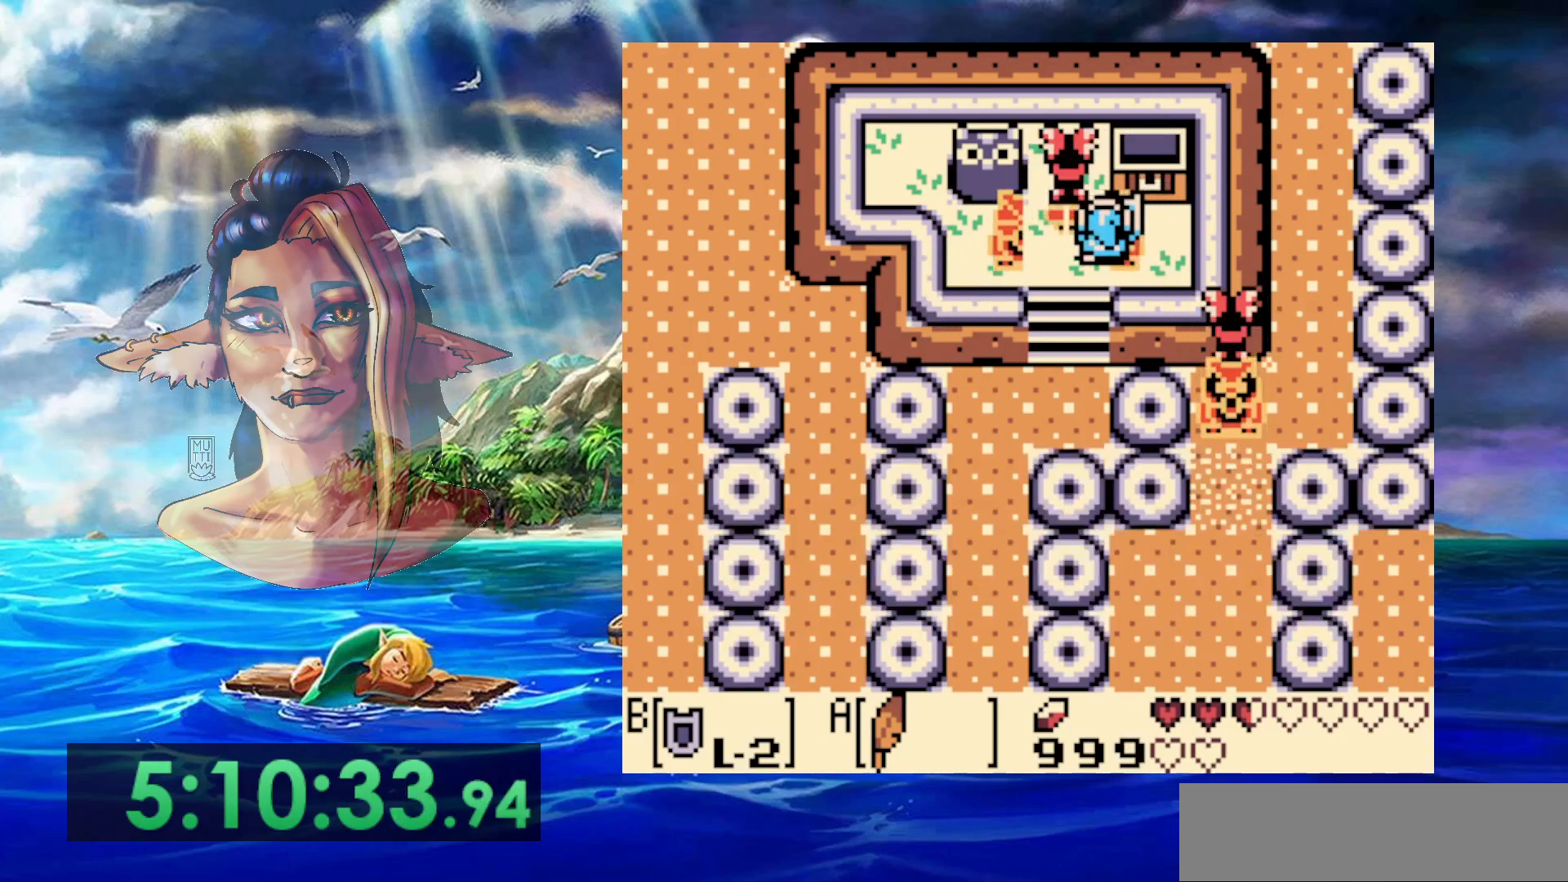
{"buttons": ["B", "DPAD_LEFT"], "events": []}
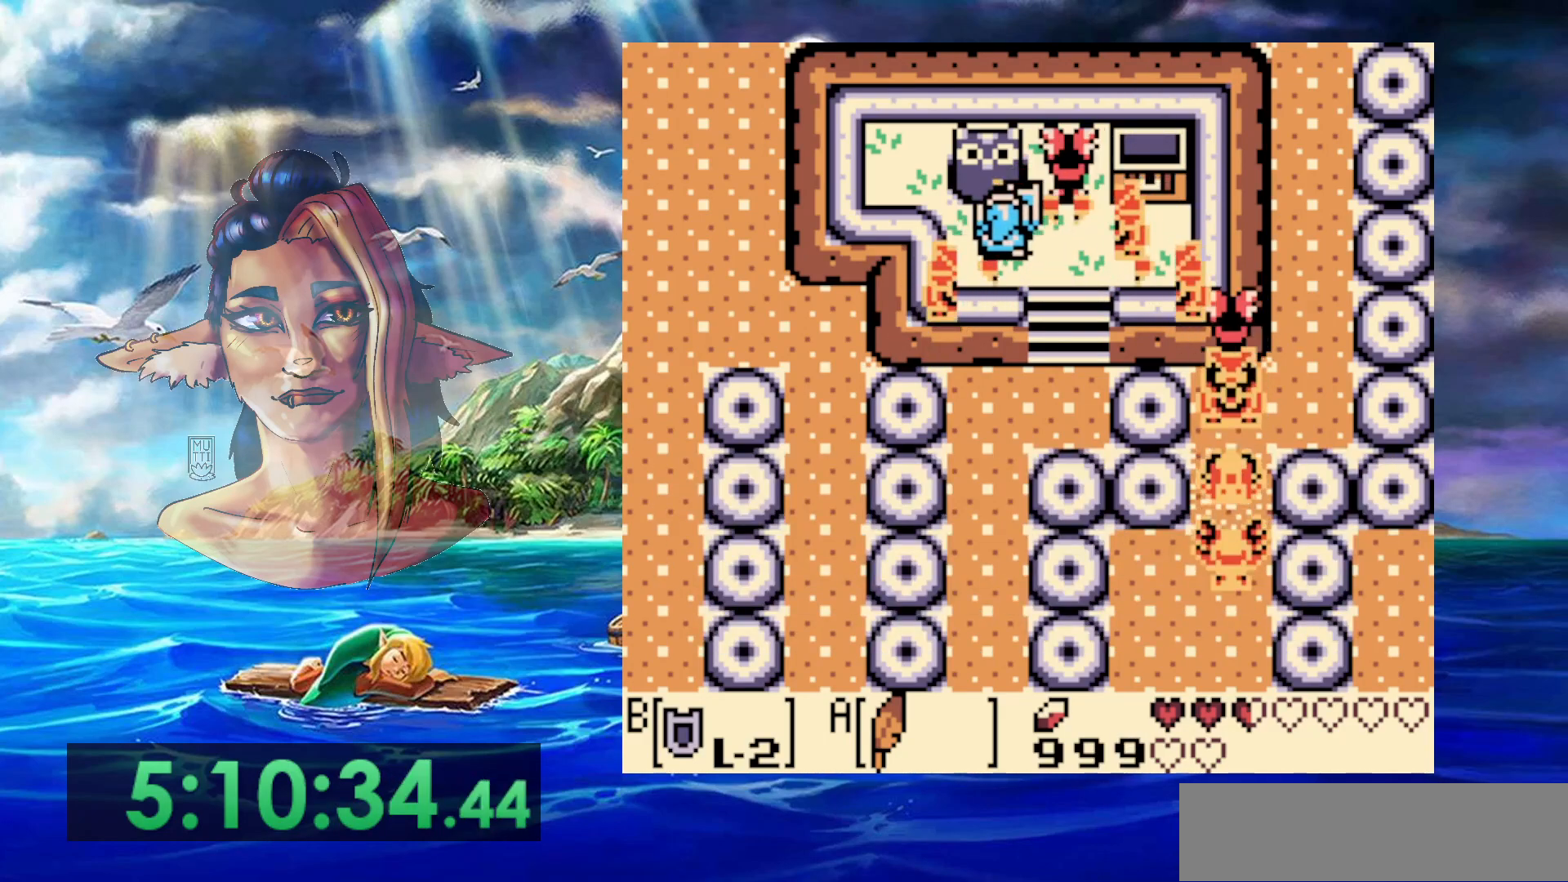
{"buttons": ["A"], "events": [[200, "DPAD_LEFT", "up"], [250, "B", "up"], [333, "A", "down"]]}
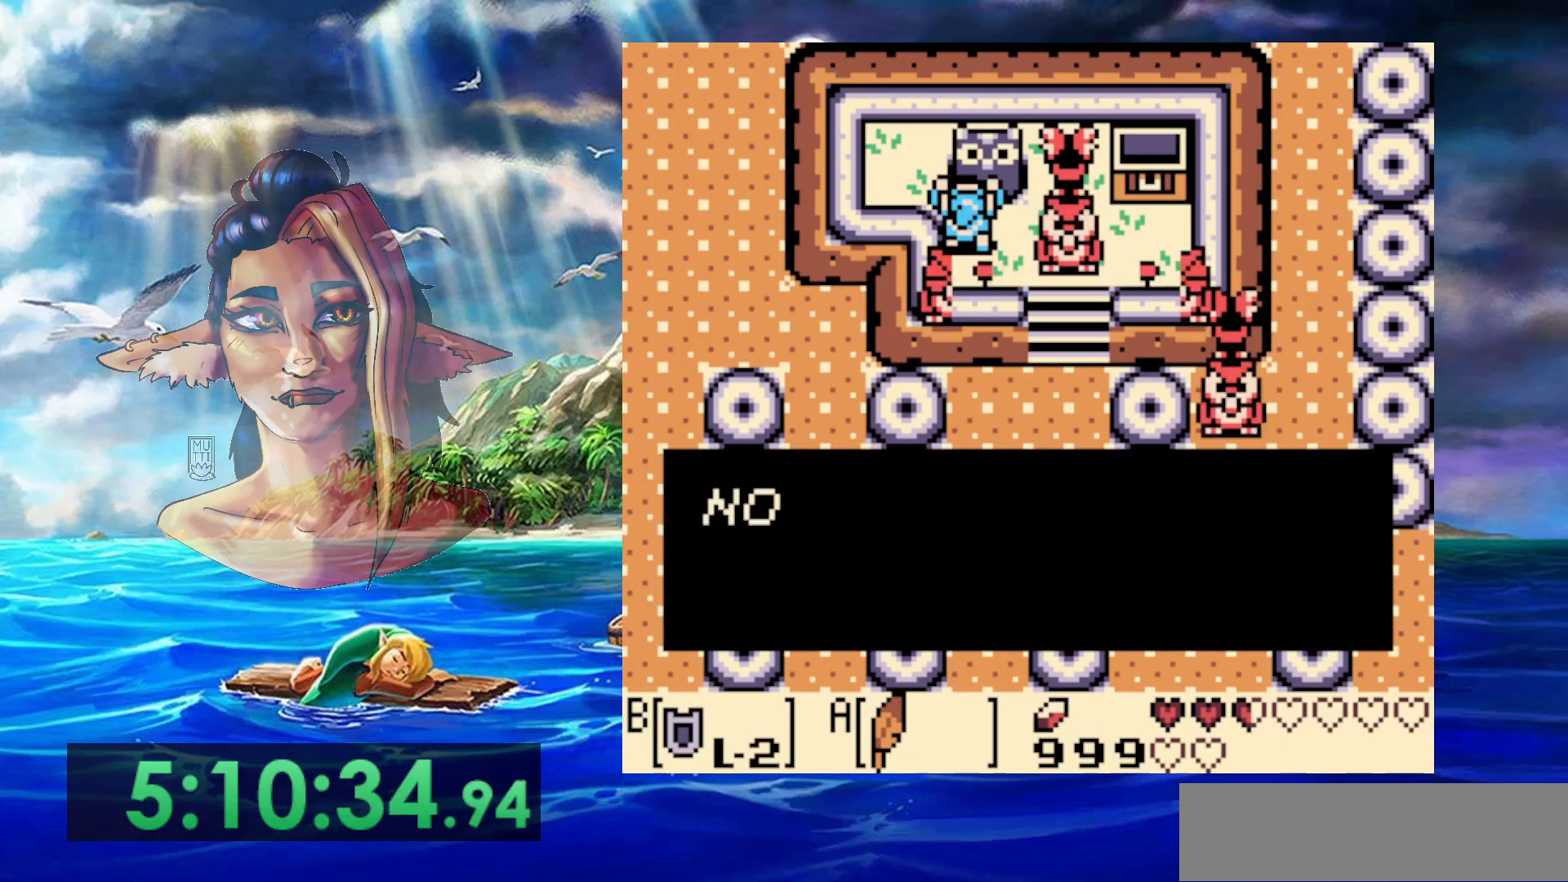
{"buttons": ["A"], "events": [[117, "A", "up"], [400, "A", "down"]]}
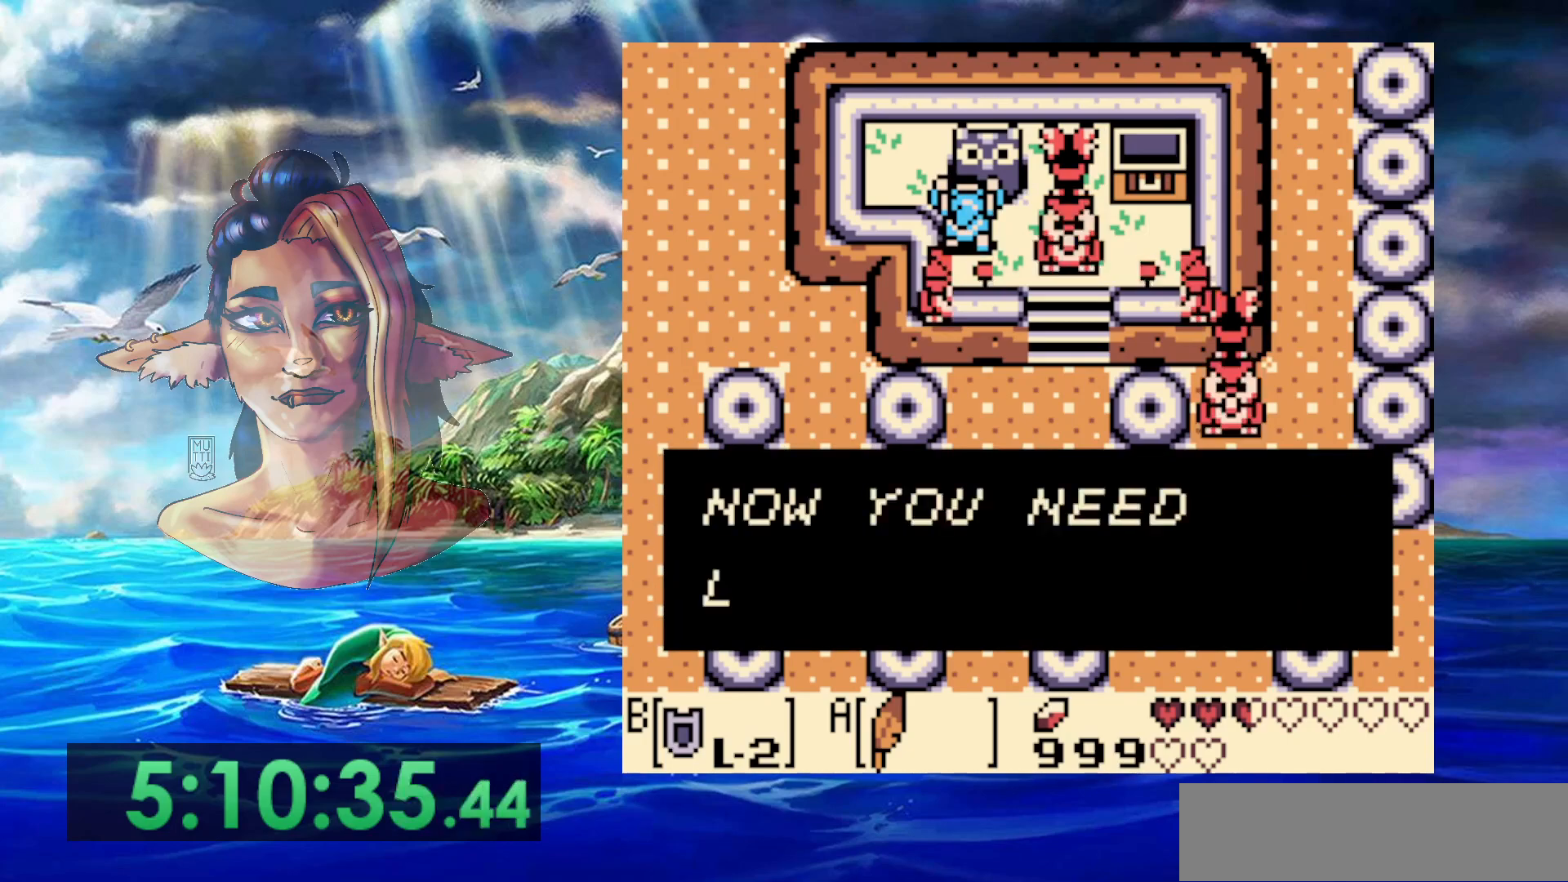
{"buttons": ["A"], "events": [[50, "A", "up"], [233, "A", "down"], [367, "A", "up"], [450, "A", "down"]]}
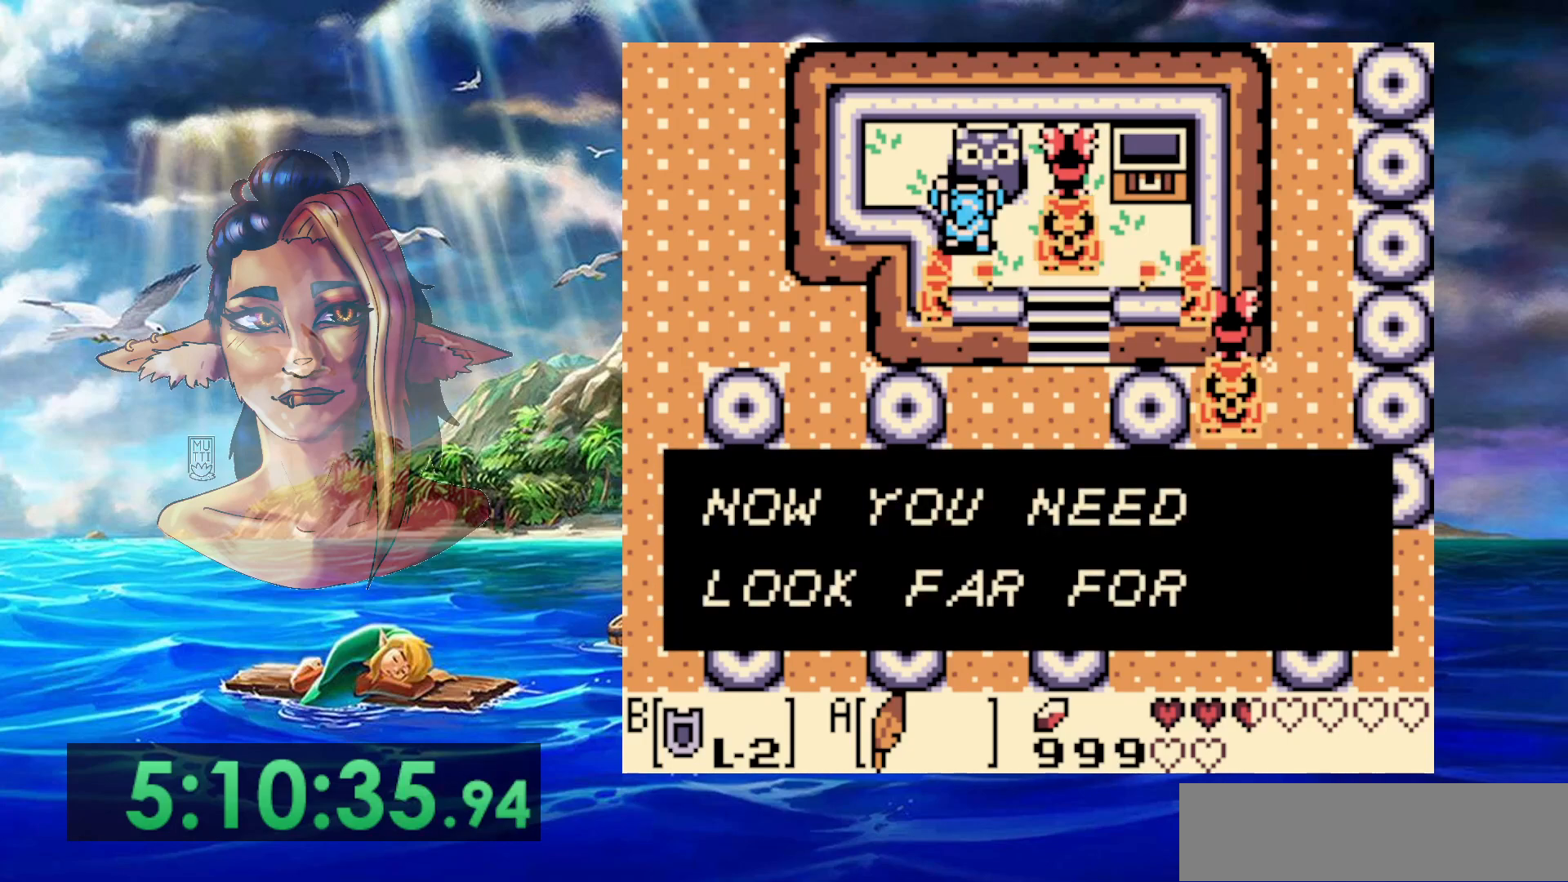
{"buttons": ["A"], "events": [[183, "A", "up"], [300, "A", "down"]]}
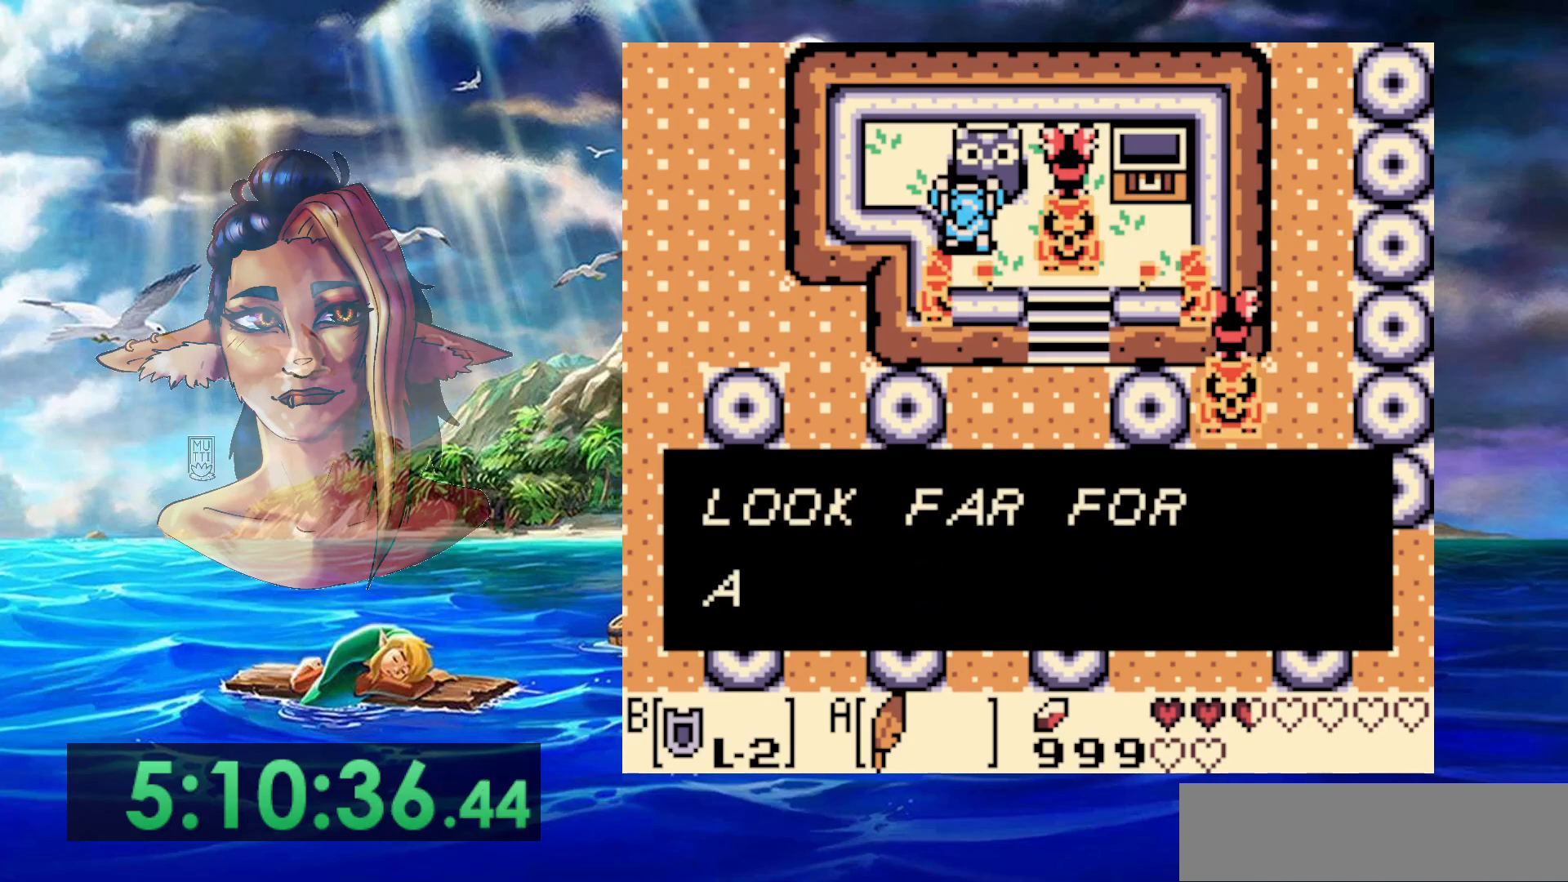
{"buttons": [], "events": [[250, "A", "up"]]}
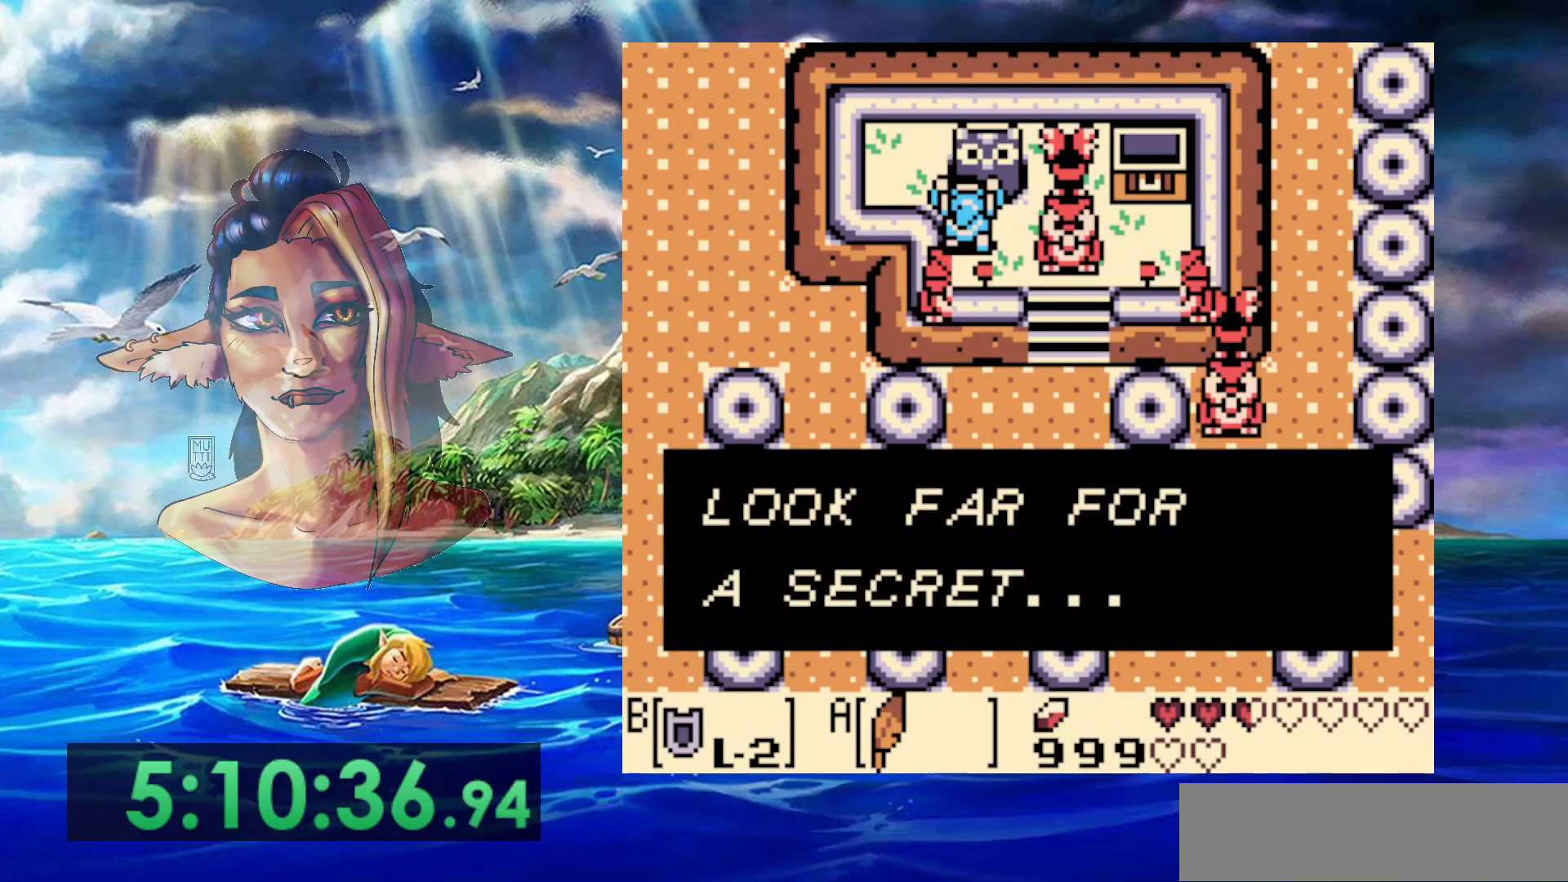
{"buttons": ["B"], "events": [[17, "A", "down"], [283, "A", "up"], [433, "B", "down"]]}
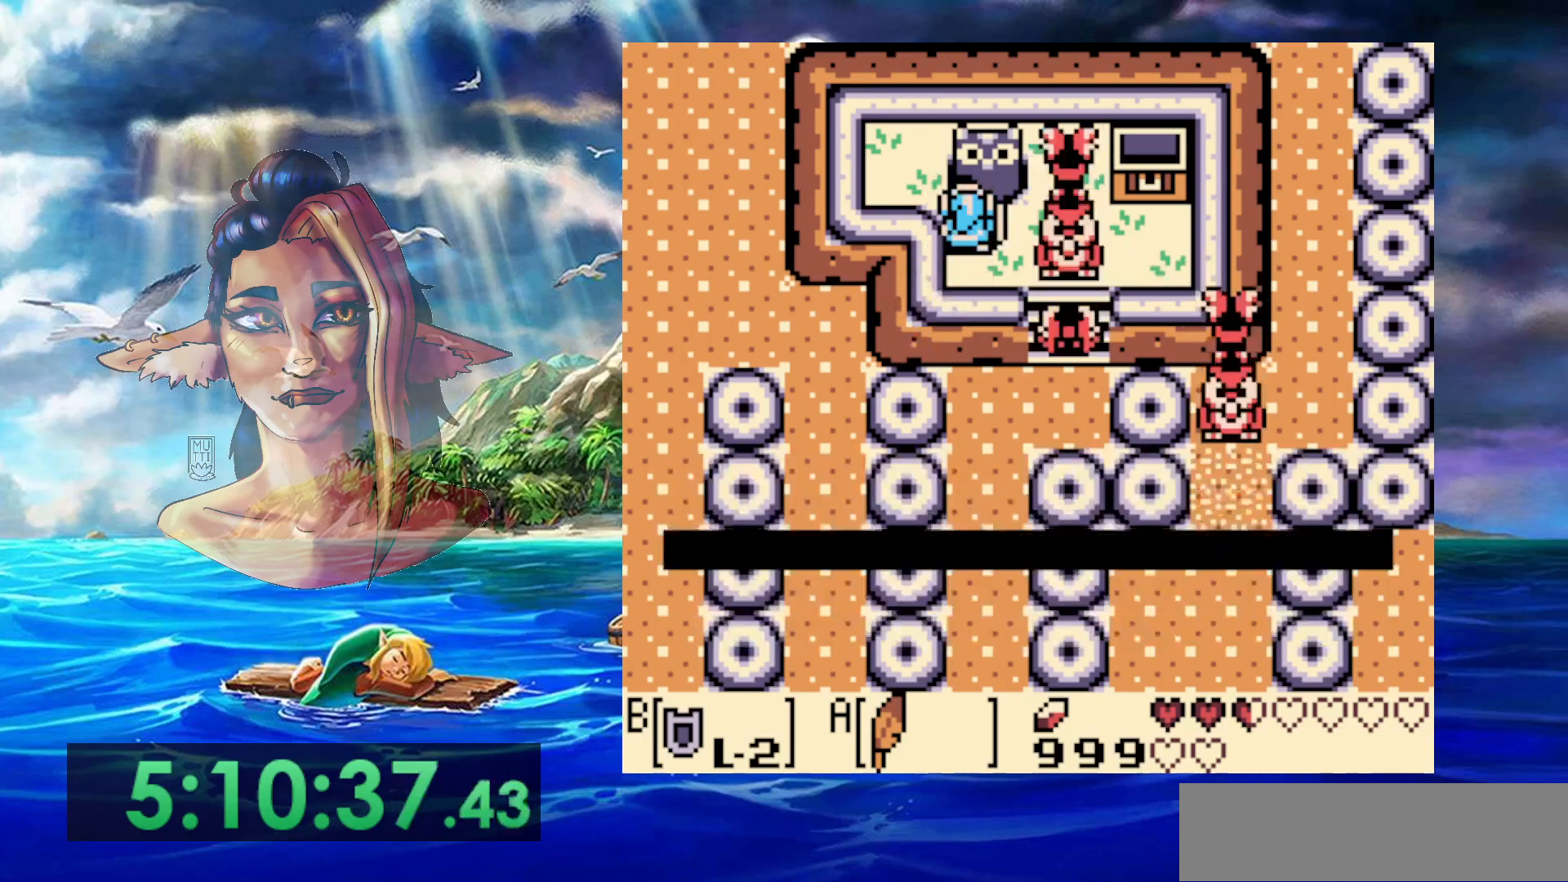
{"buttons": [], "events": [[500, "B", "up"]]}
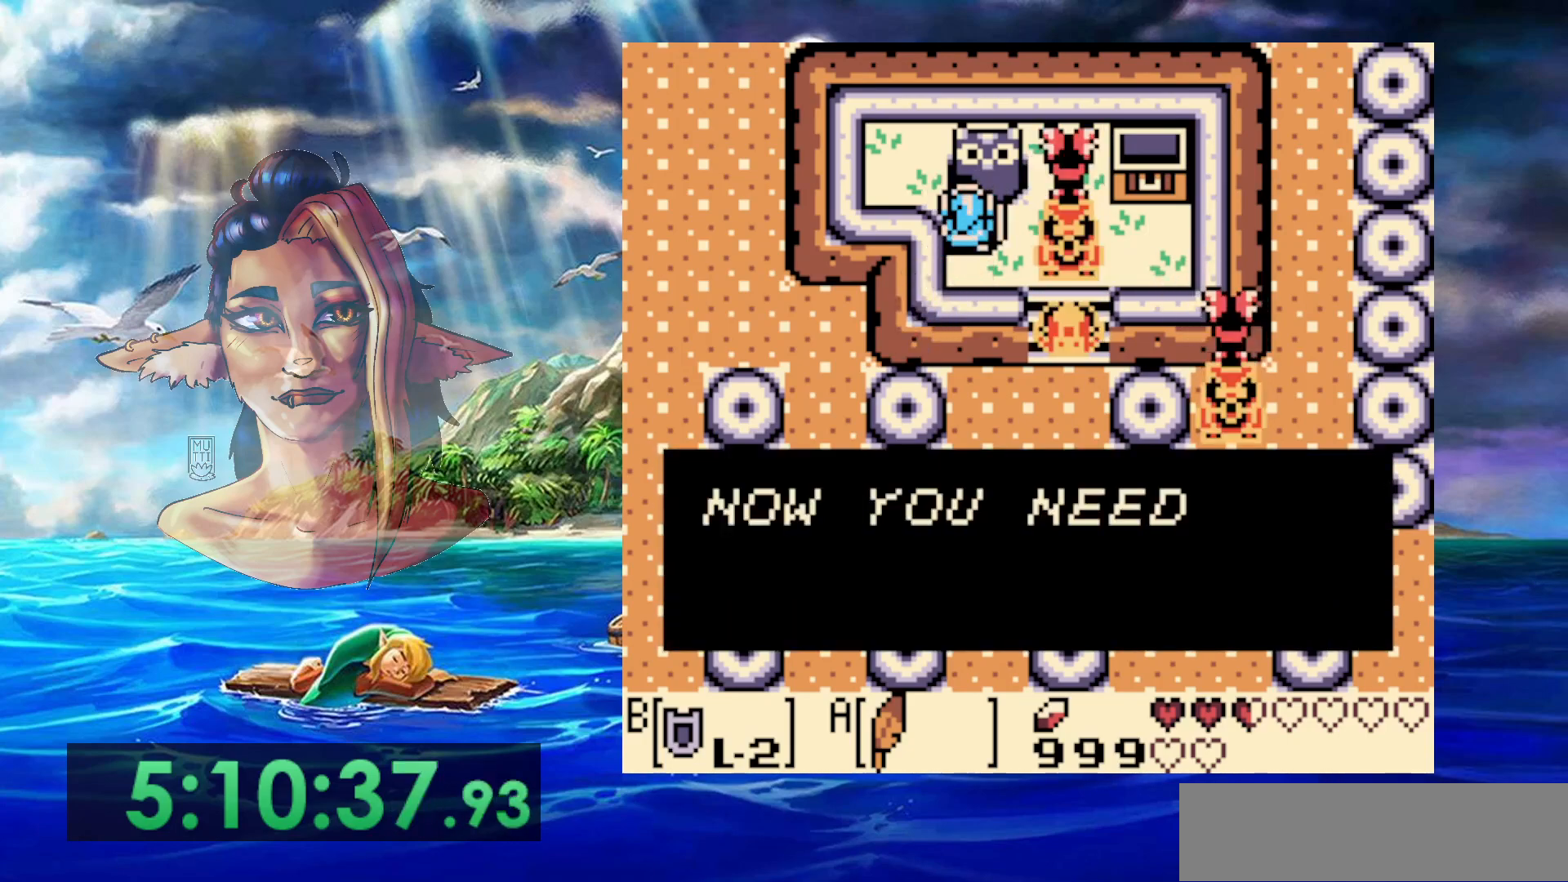
{"buttons": ["B"], "events": [[367, "B", "down"]]}
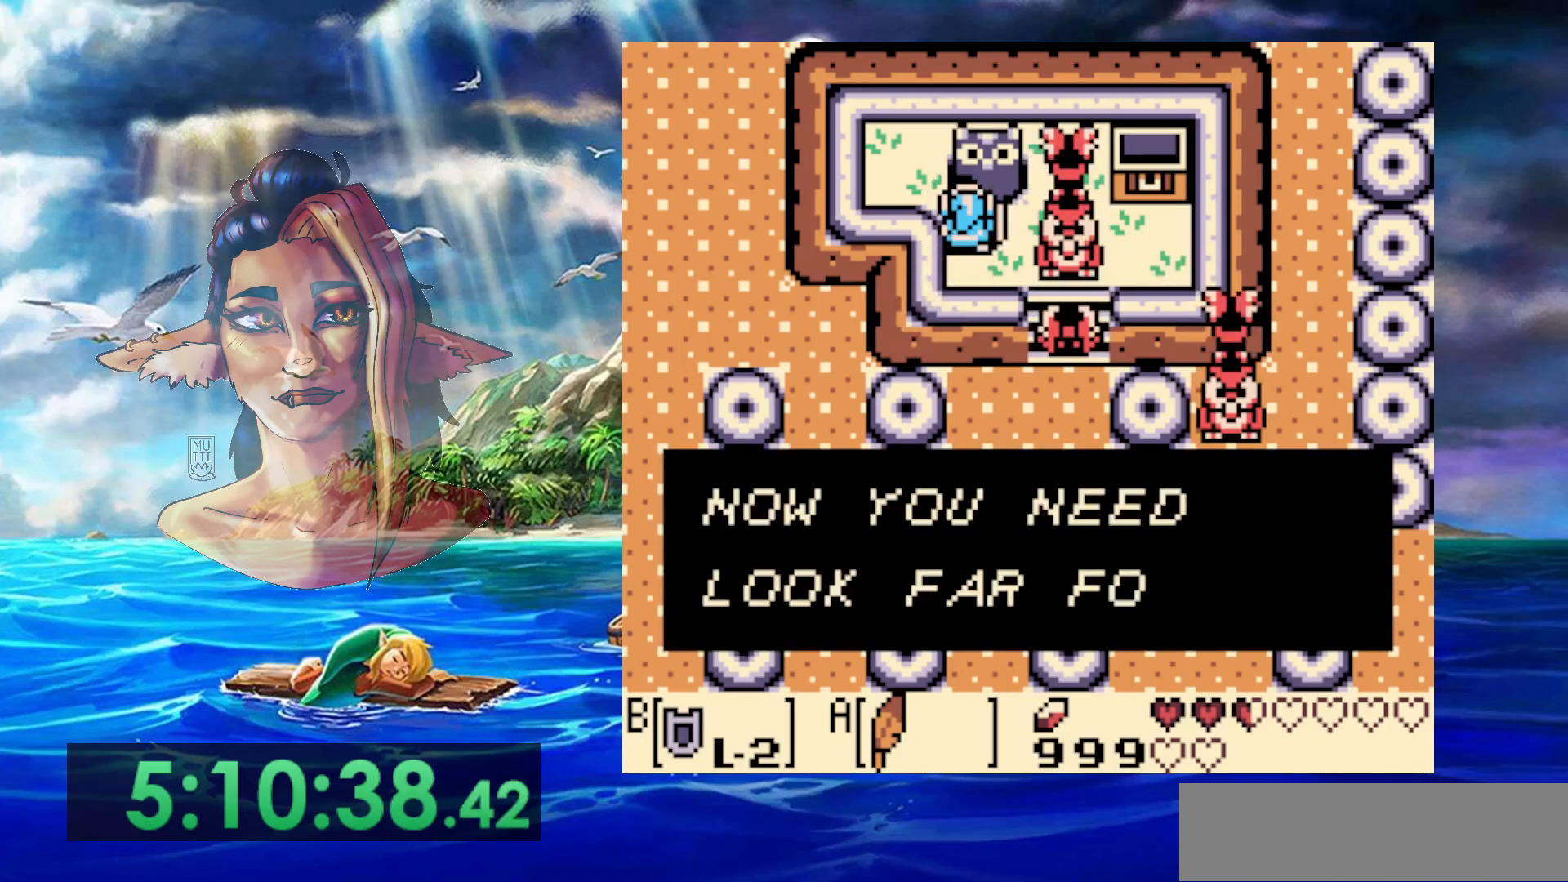
{"buttons": [], "events": [[17, "B", "up"], [167, "B", "down"], [500, "B", "up"]]}
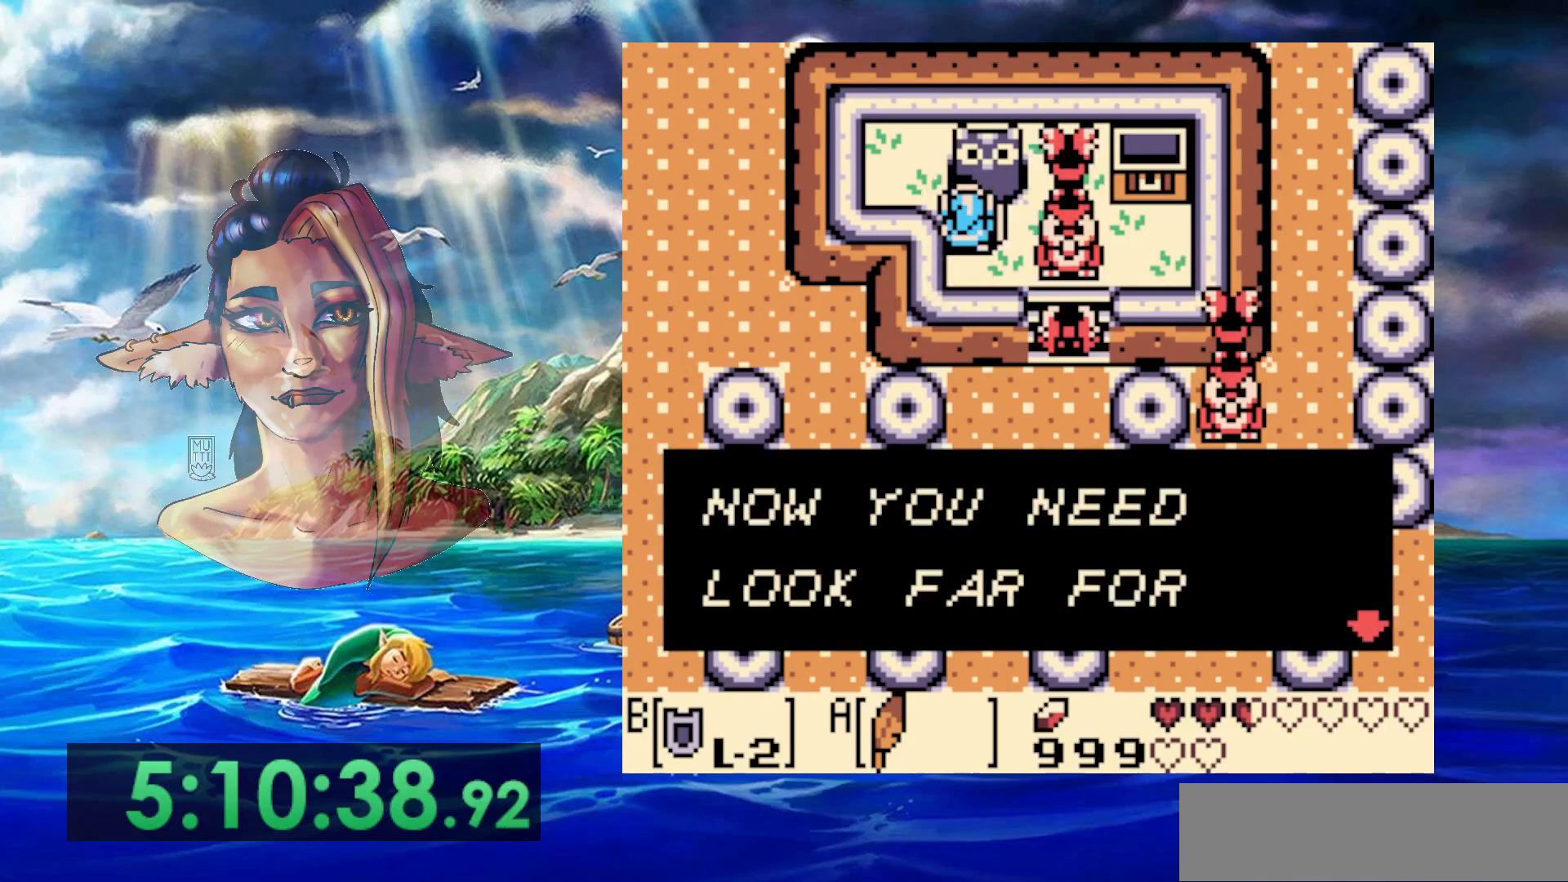
{"buttons": [], "events": [[83, "B", "down"], [450, "B", "up"]]}
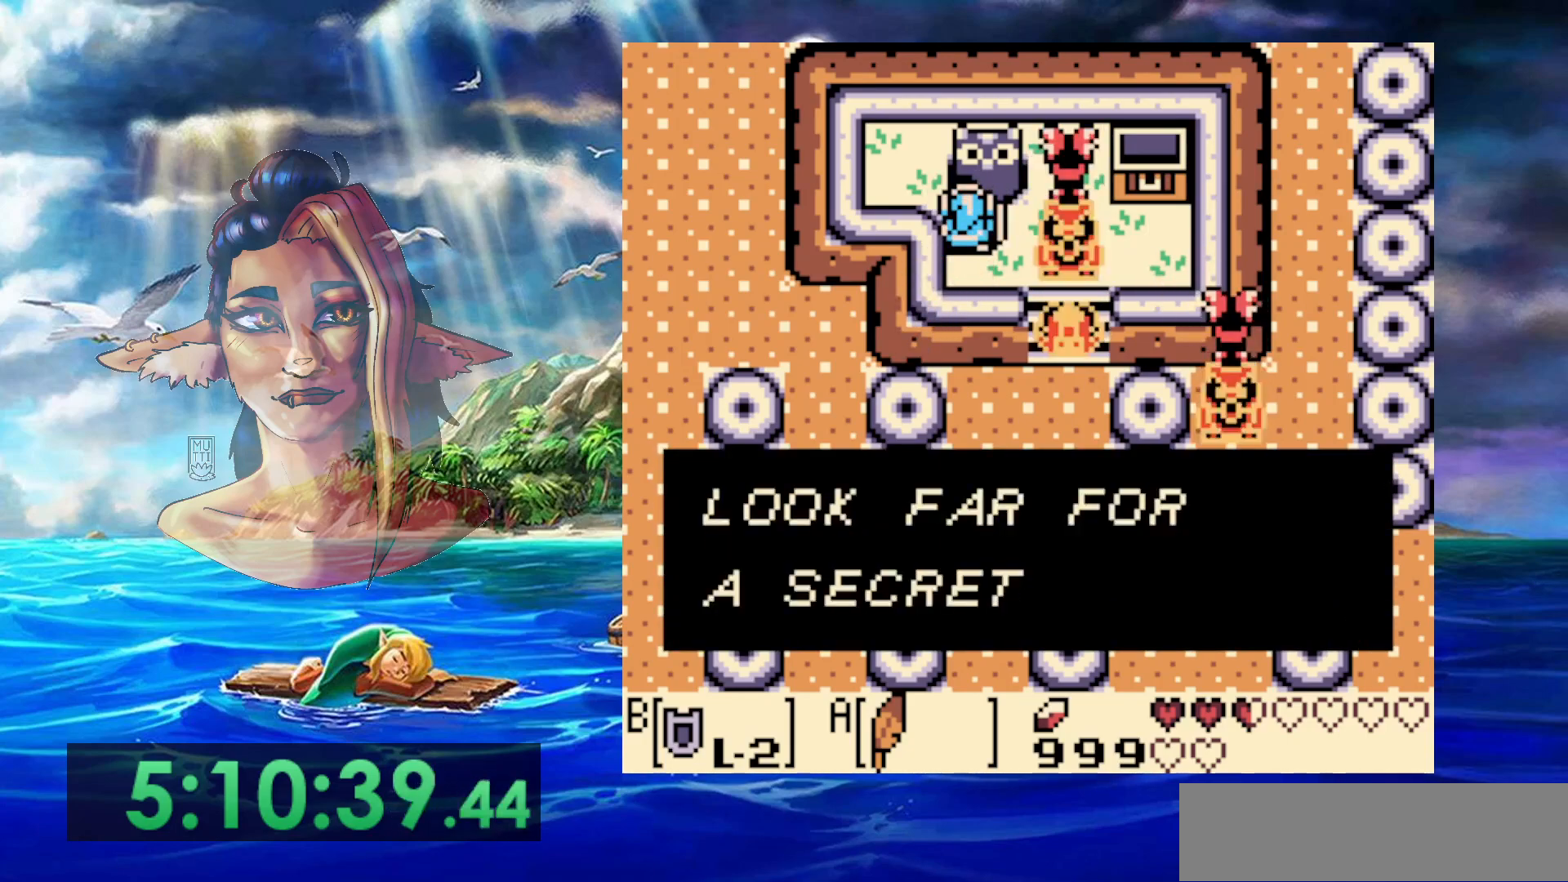
{"buttons": ["B"], "events": [[67, "B", "down"]]}
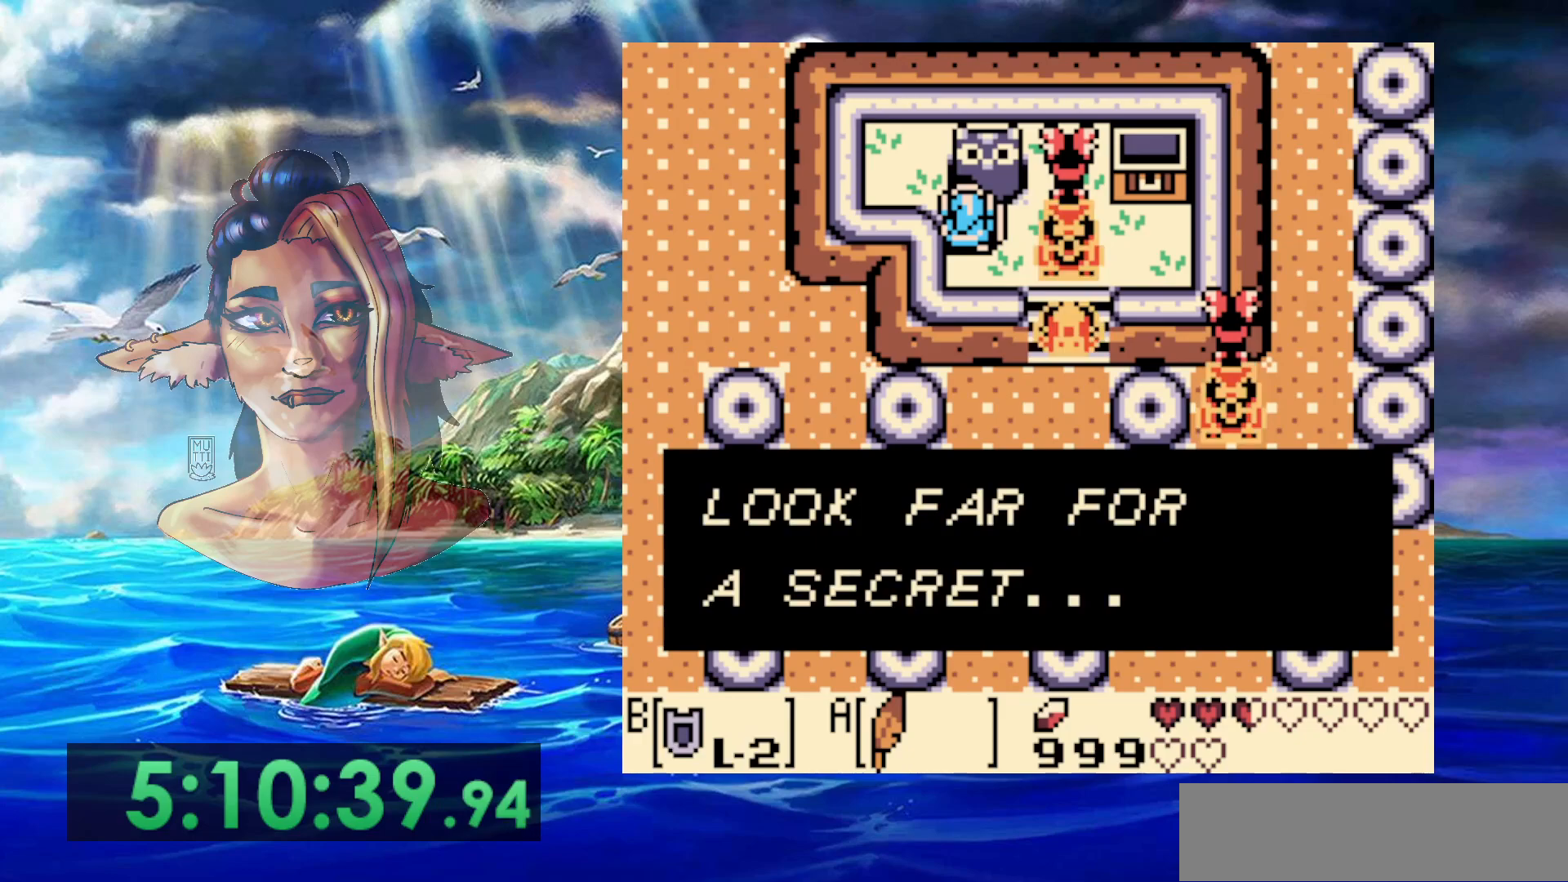
{"buttons": ["B"], "events": [[317, "B", "up"], [367, "B", "down"]]}
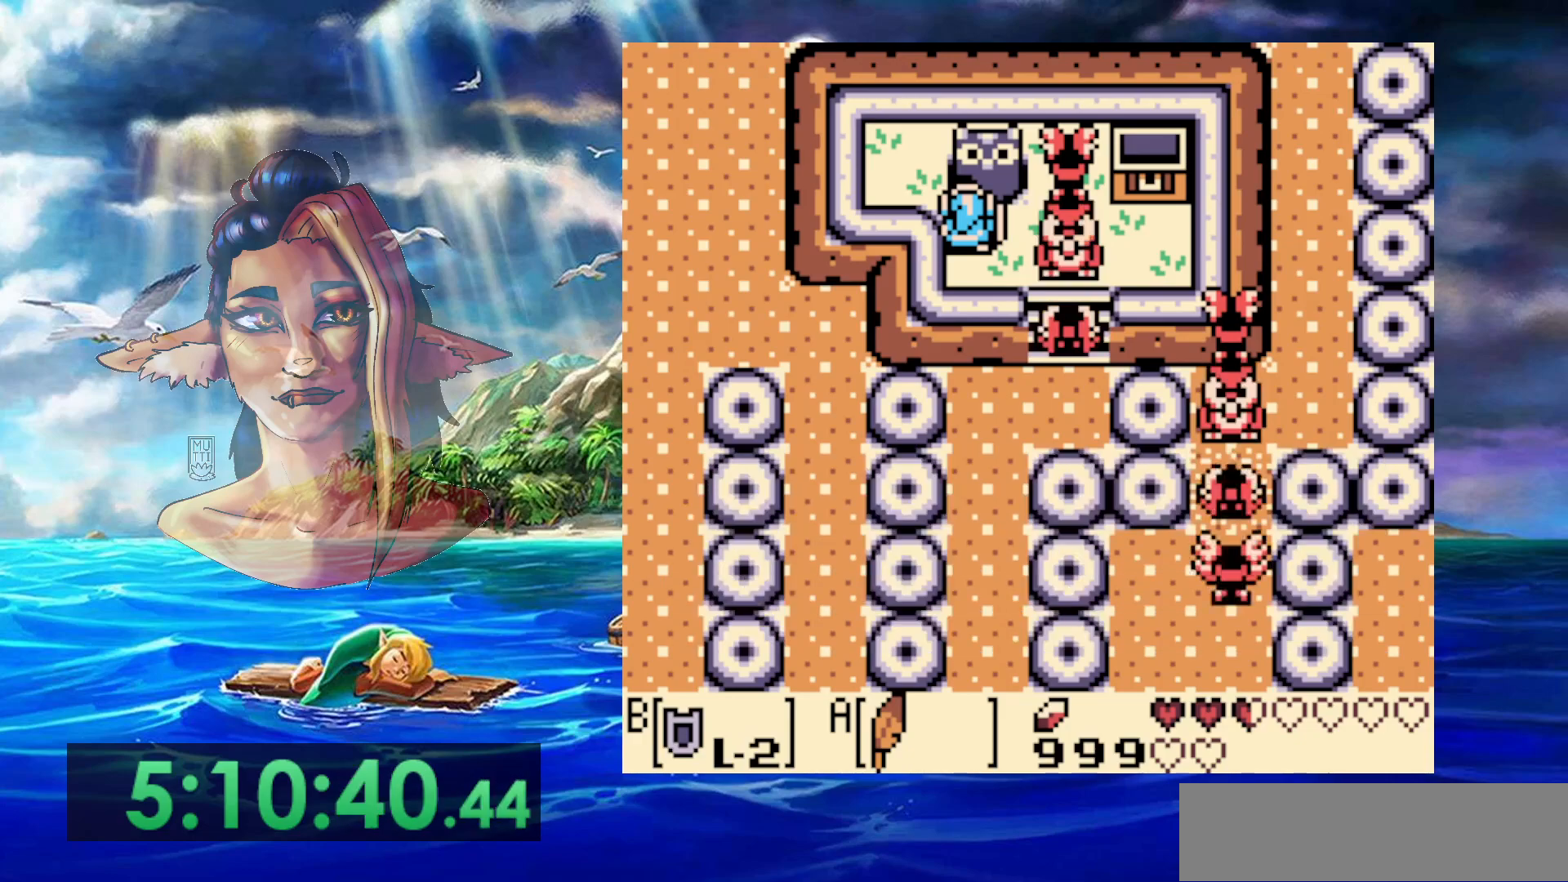
{"buttons": ["B"], "events": []}
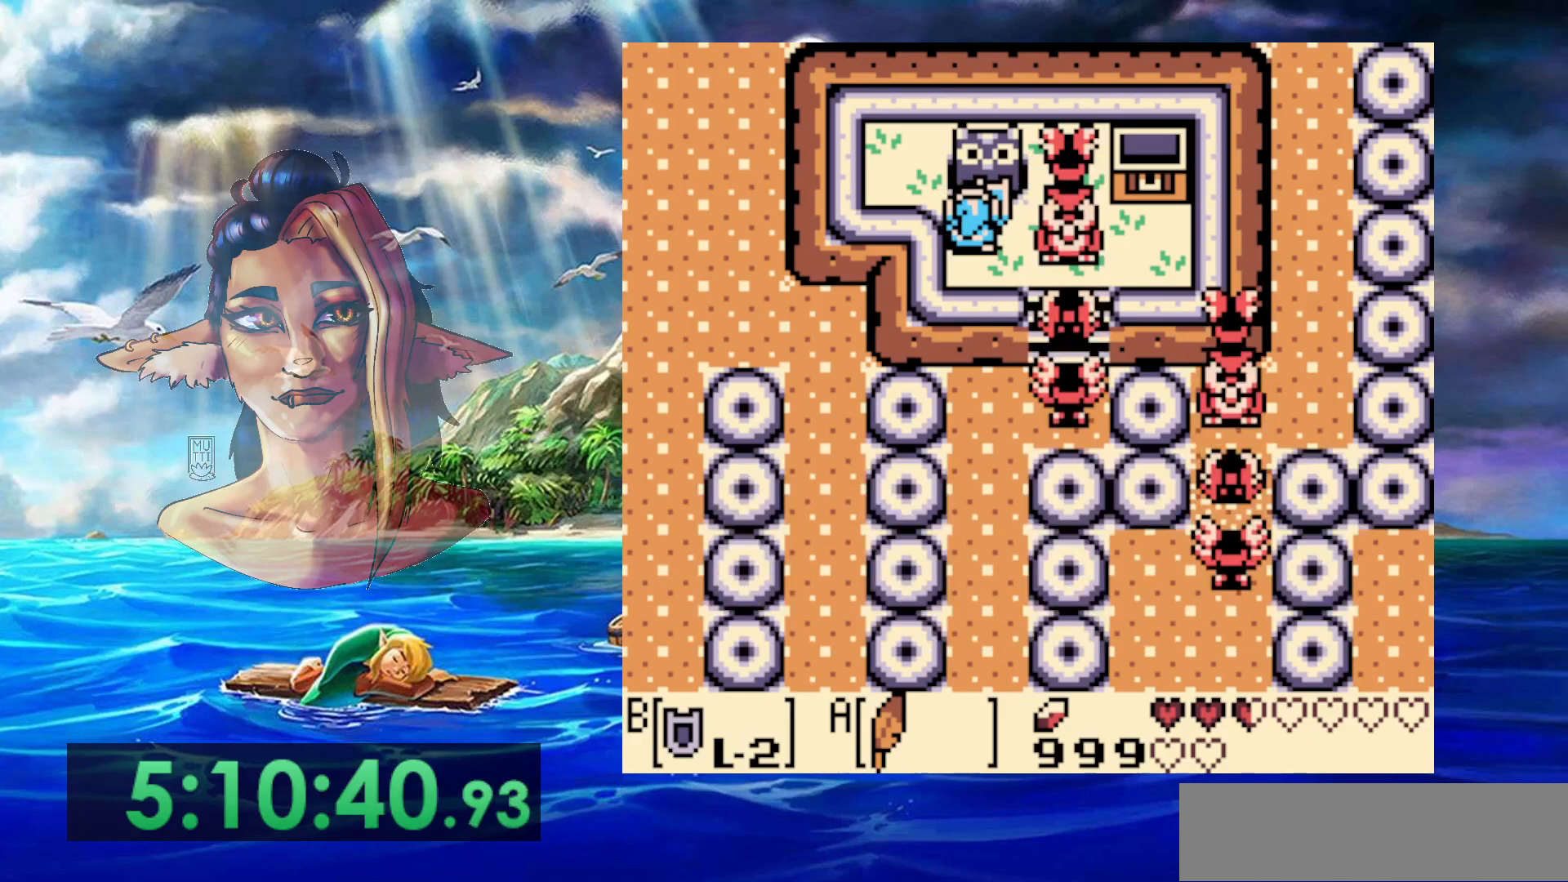
{"buttons": ["B"], "events": []}
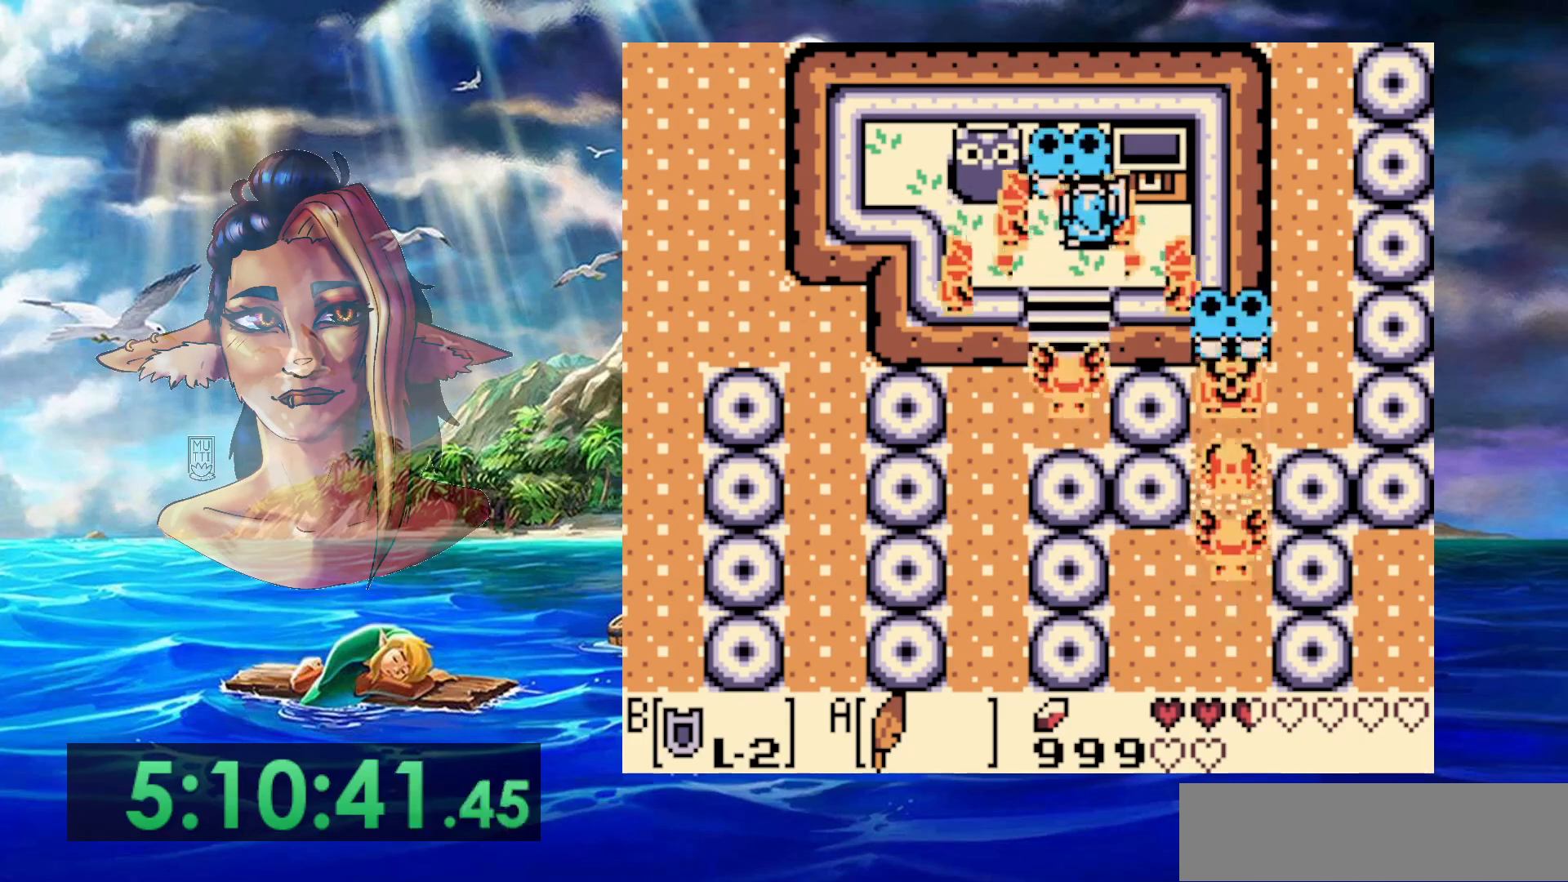
{"buttons": ["B"], "events": []}
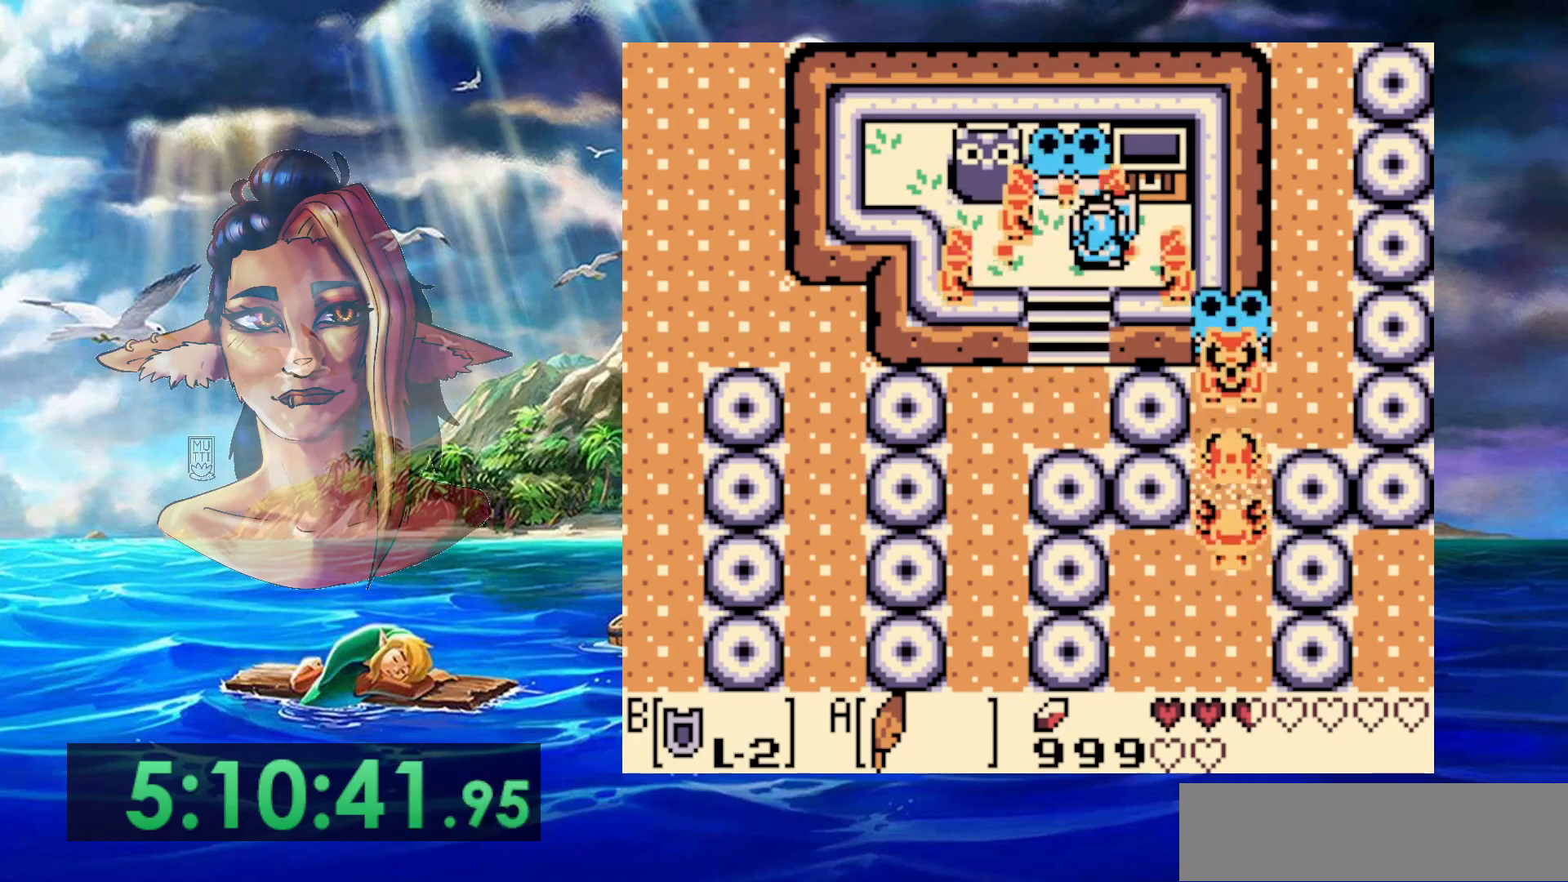
{"buttons": ["B"], "events": [[217, "DPAD_LEFT", "down"], [483, "DPAD_LEFT", "up"]]}
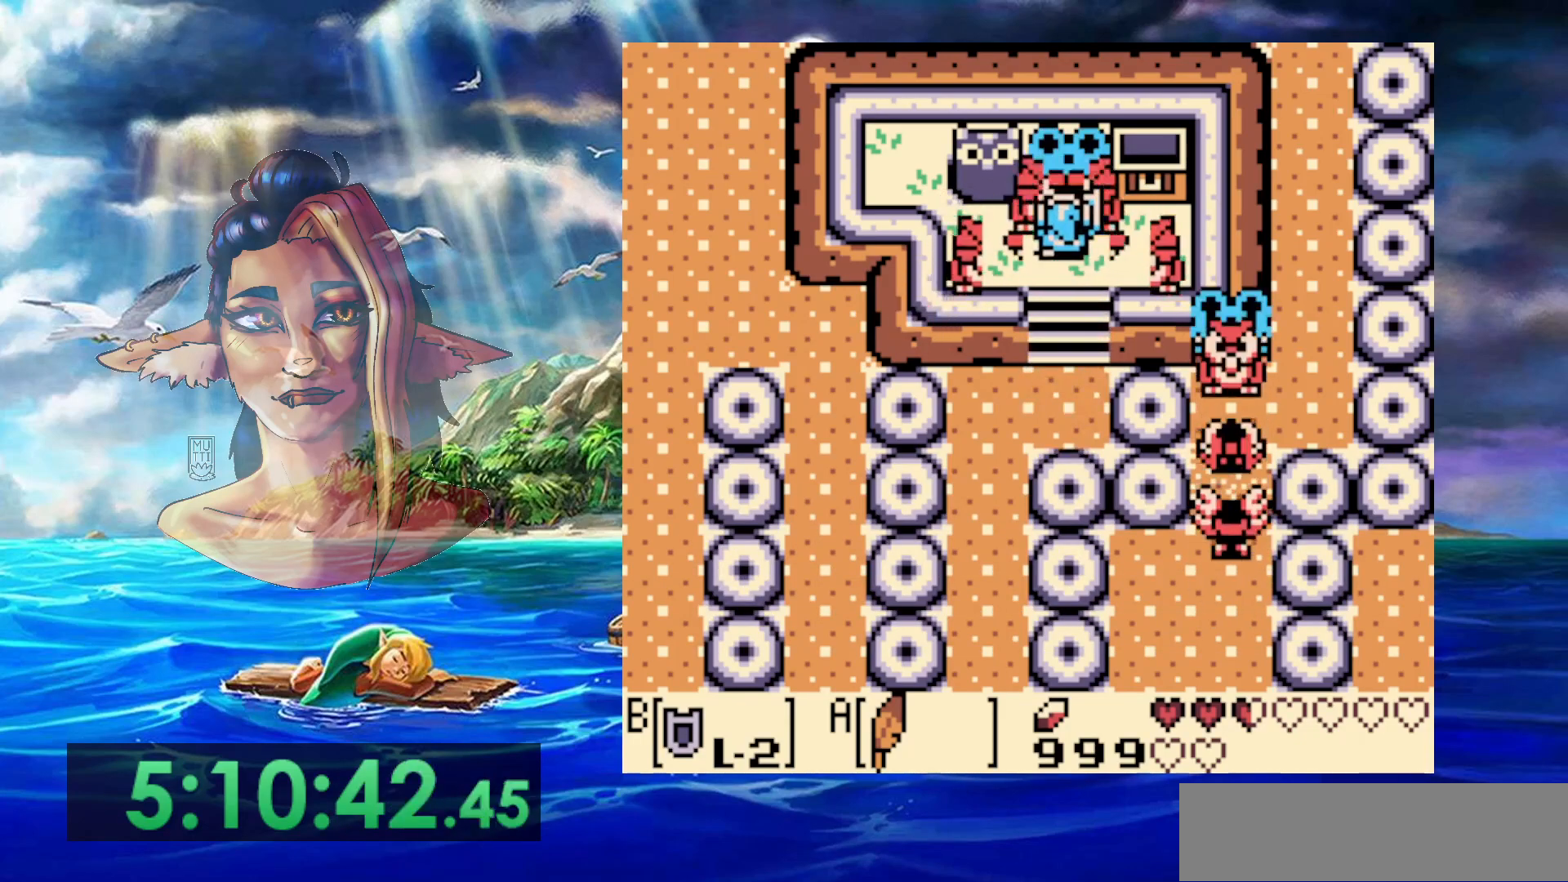
{"buttons": ["B"], "events": [[67, "DPAD_LEFT", "down"], [133, "DPAD_LEFT", "up"]]}
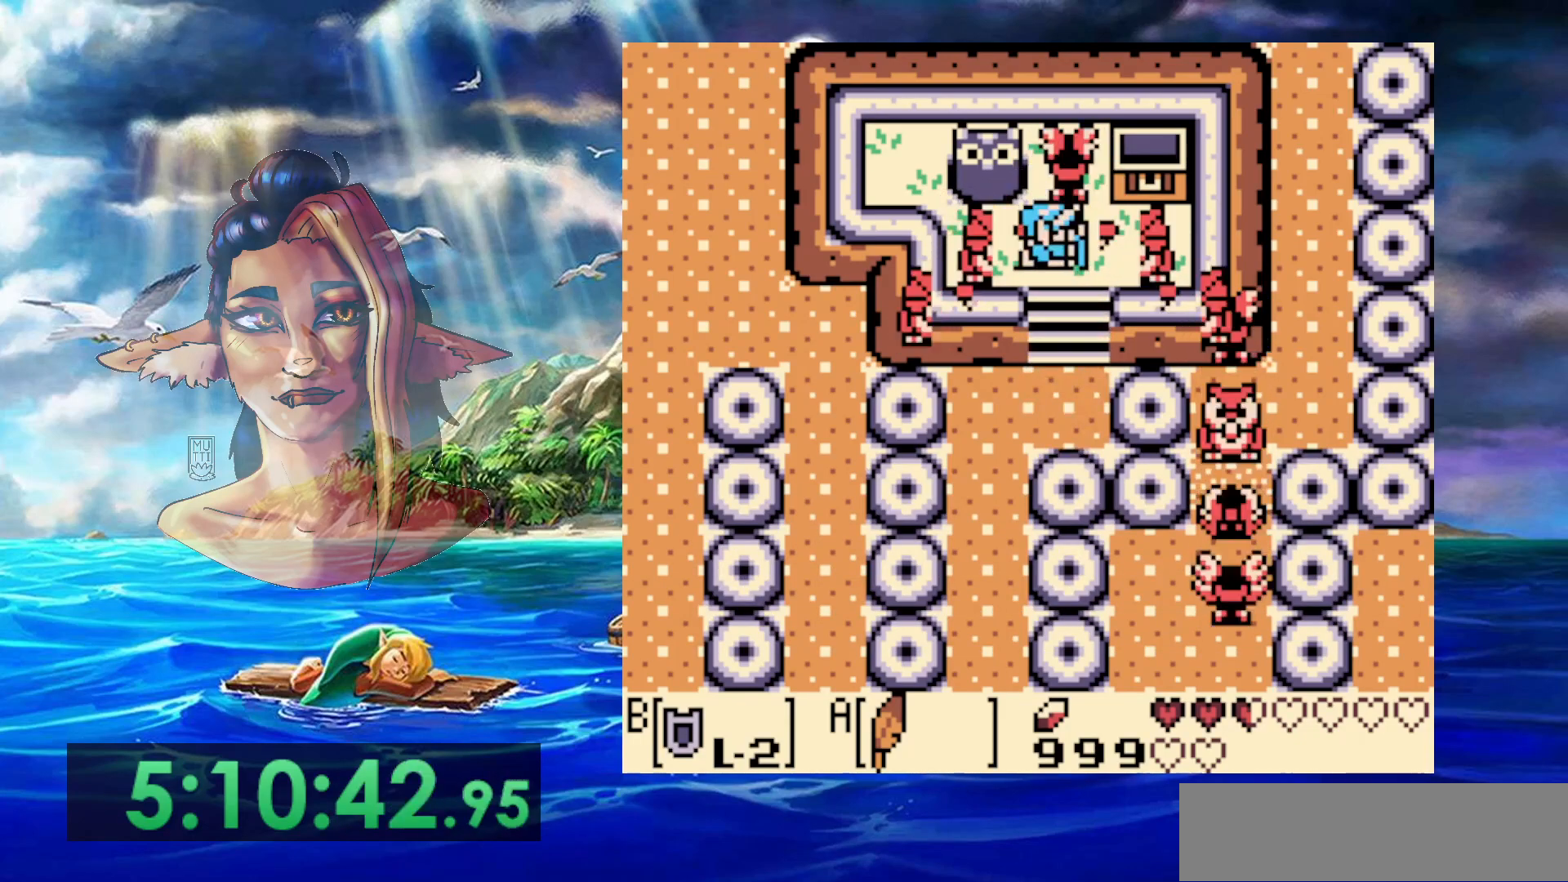
{"buttons": ["B"], "events": []}
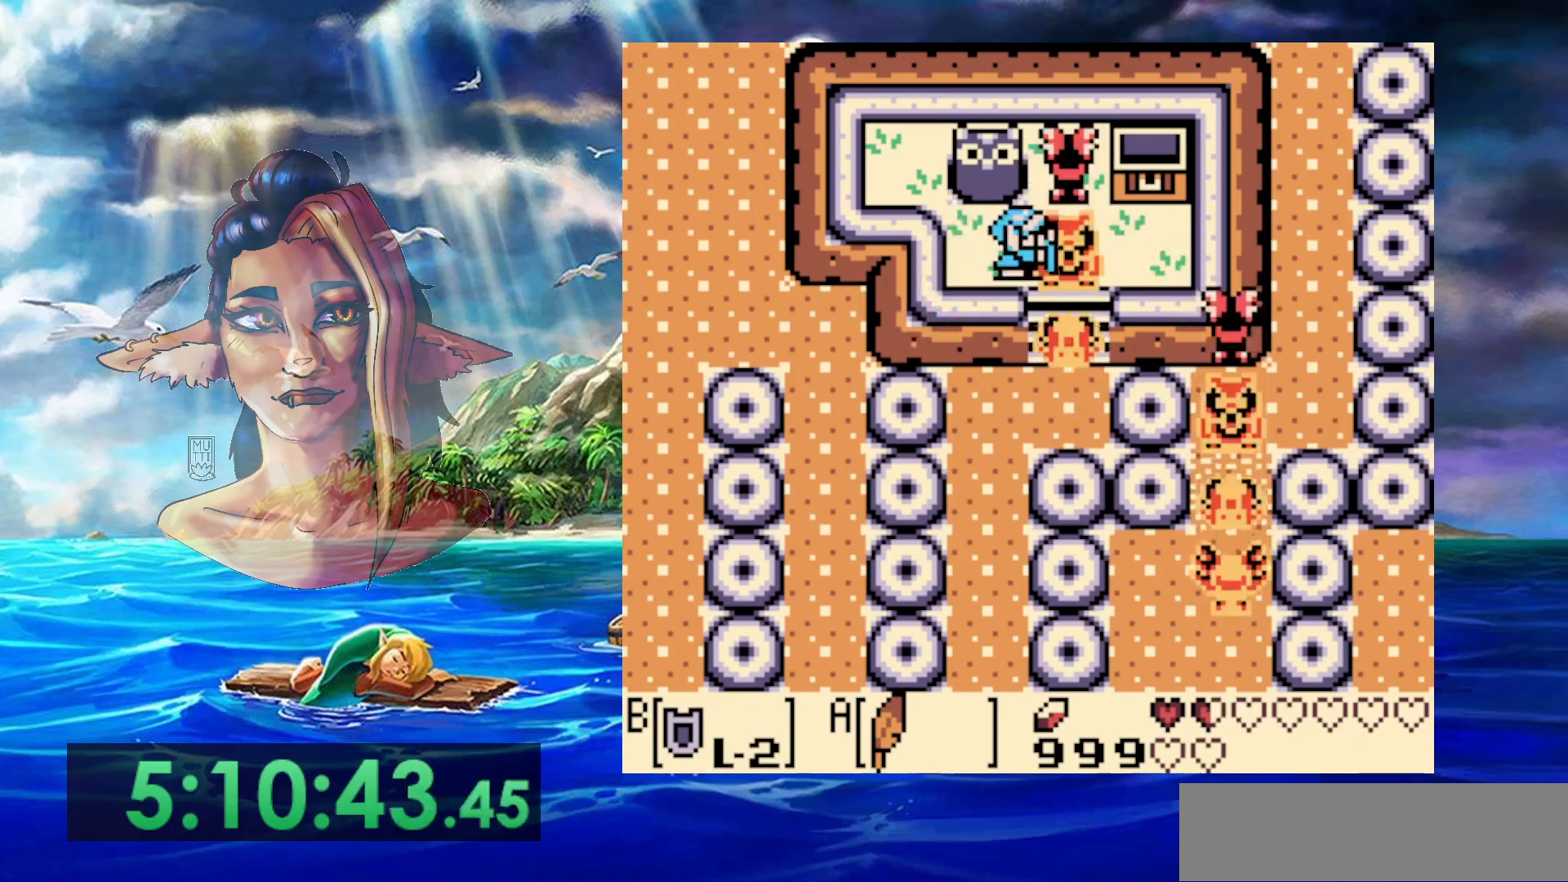
{"buttons": [], "events": [[117, "DPAD_LEFT", "down"], [283, "DPAD_LEFT", "up"], [317, "B", "up"]]}
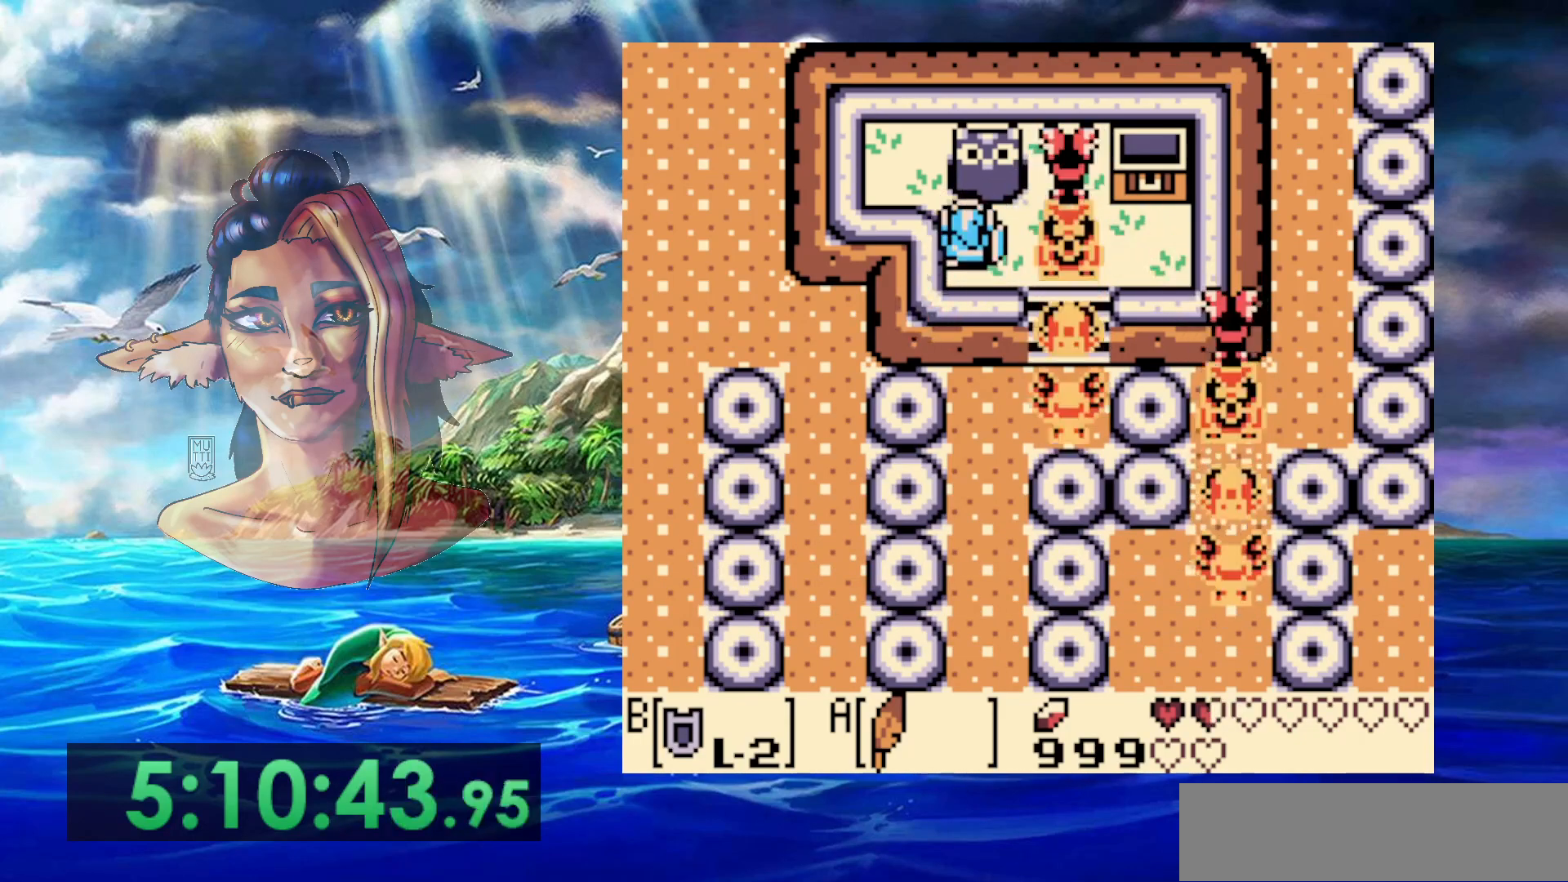
{"buttons": ["B"], "events": [[50, "B", "down"]]}
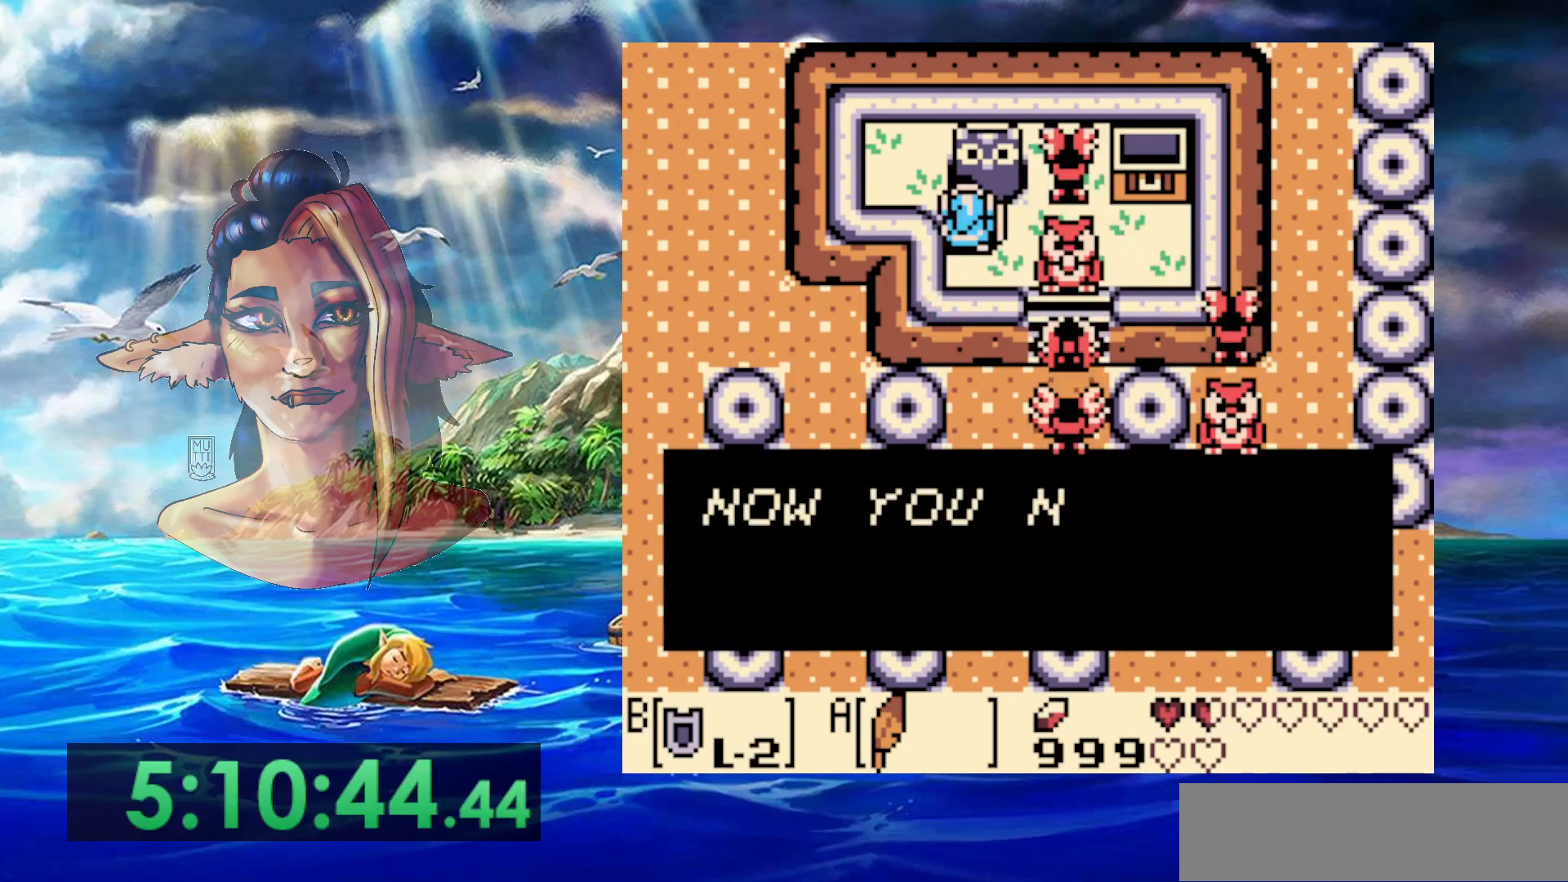
{"buttons": ["B"], "events": [[133, "B", "up"], [400, "B", "down"]]}
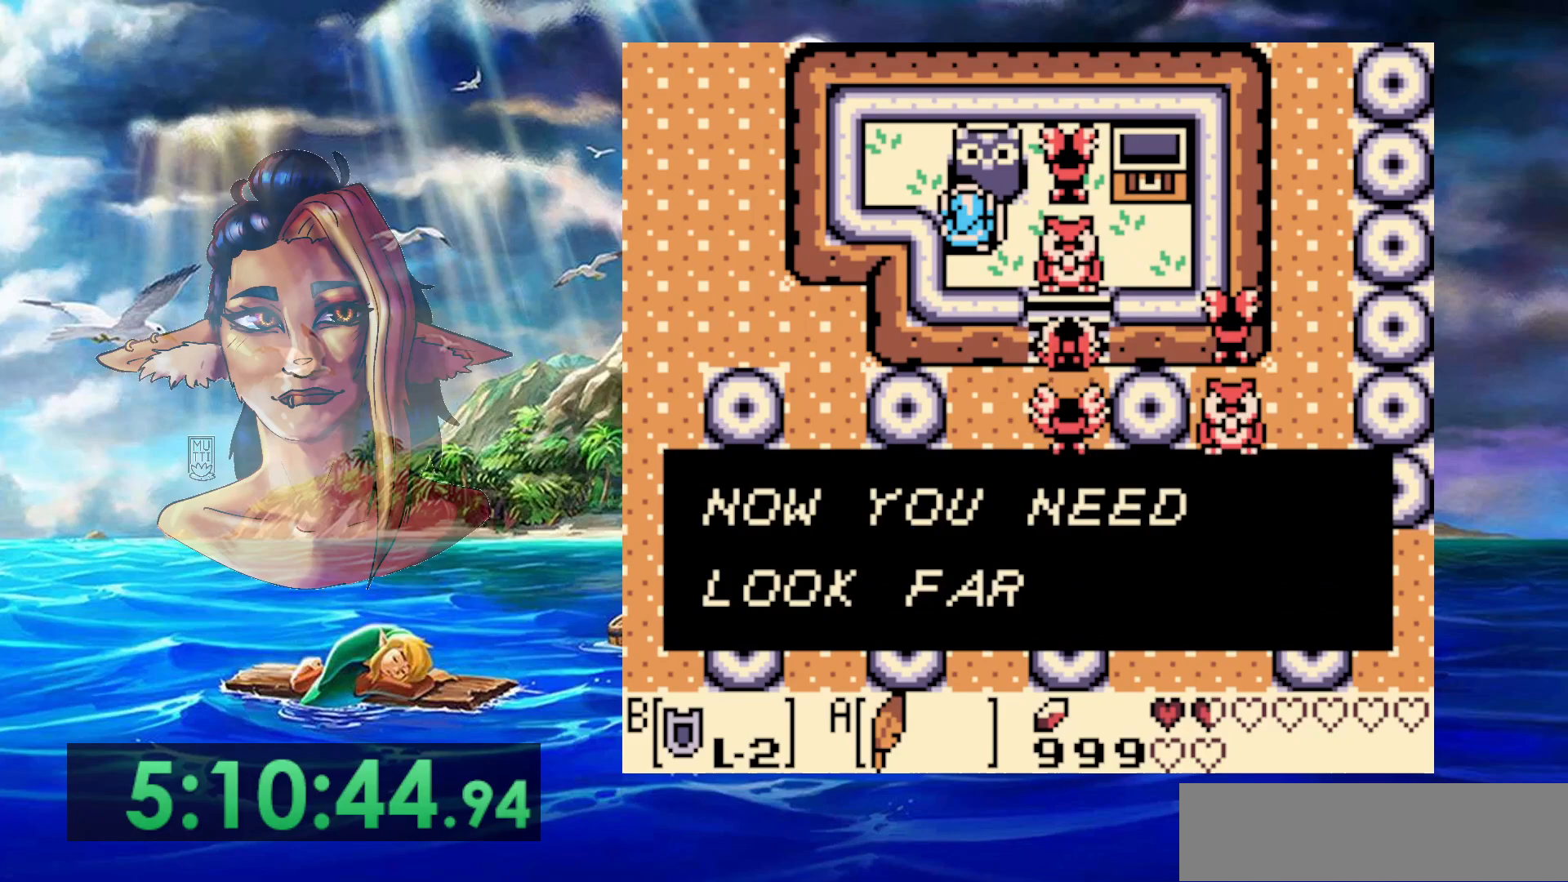
{"buttons": [], "events": [[50, "B", "up"], [317, "A", "down"], [500, "A", "up"]]}
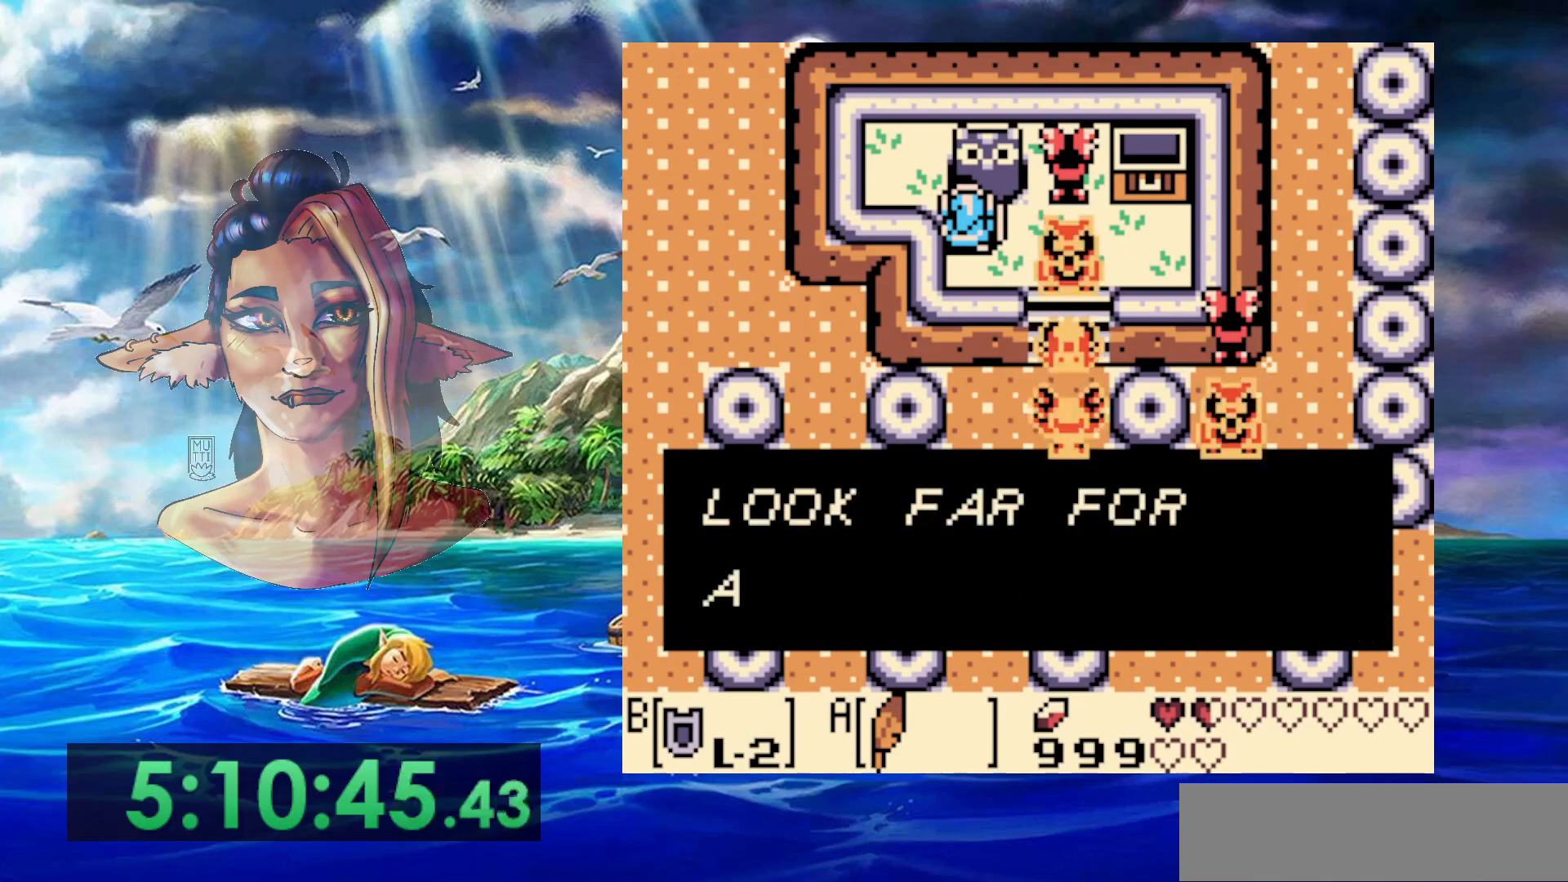
{"buttons": [], "events": [[317, "A", "down"], [483, "A", "up"]]}
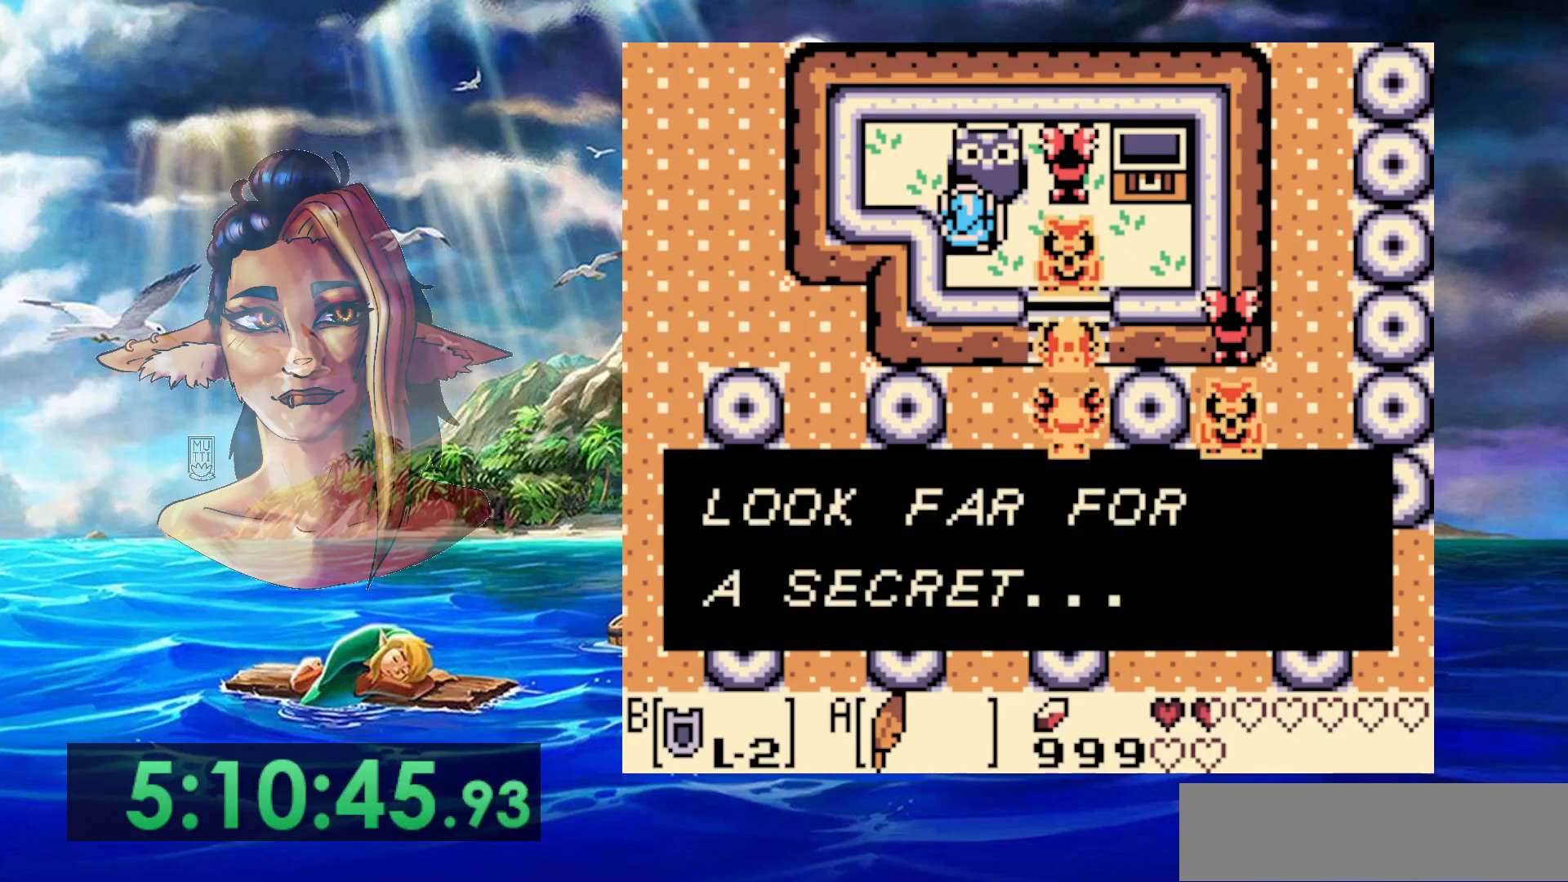
{"buttons": [], "events": [[150, "A", "down"], [300, "A", "up"]]}
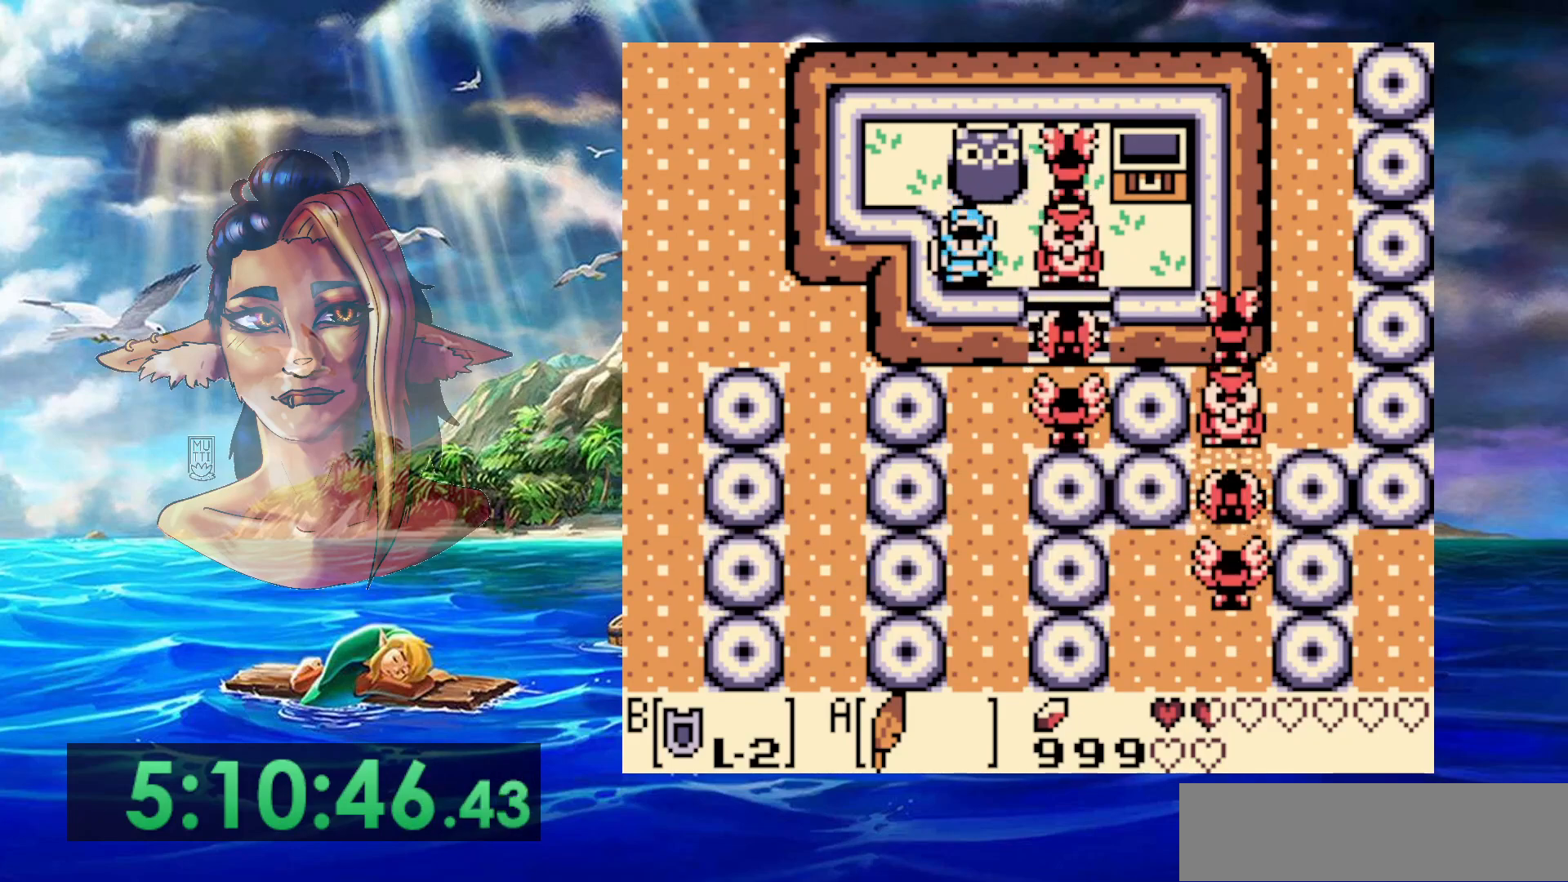
{"buttons": ["B"], "events": [[217, "B", "down"]]}
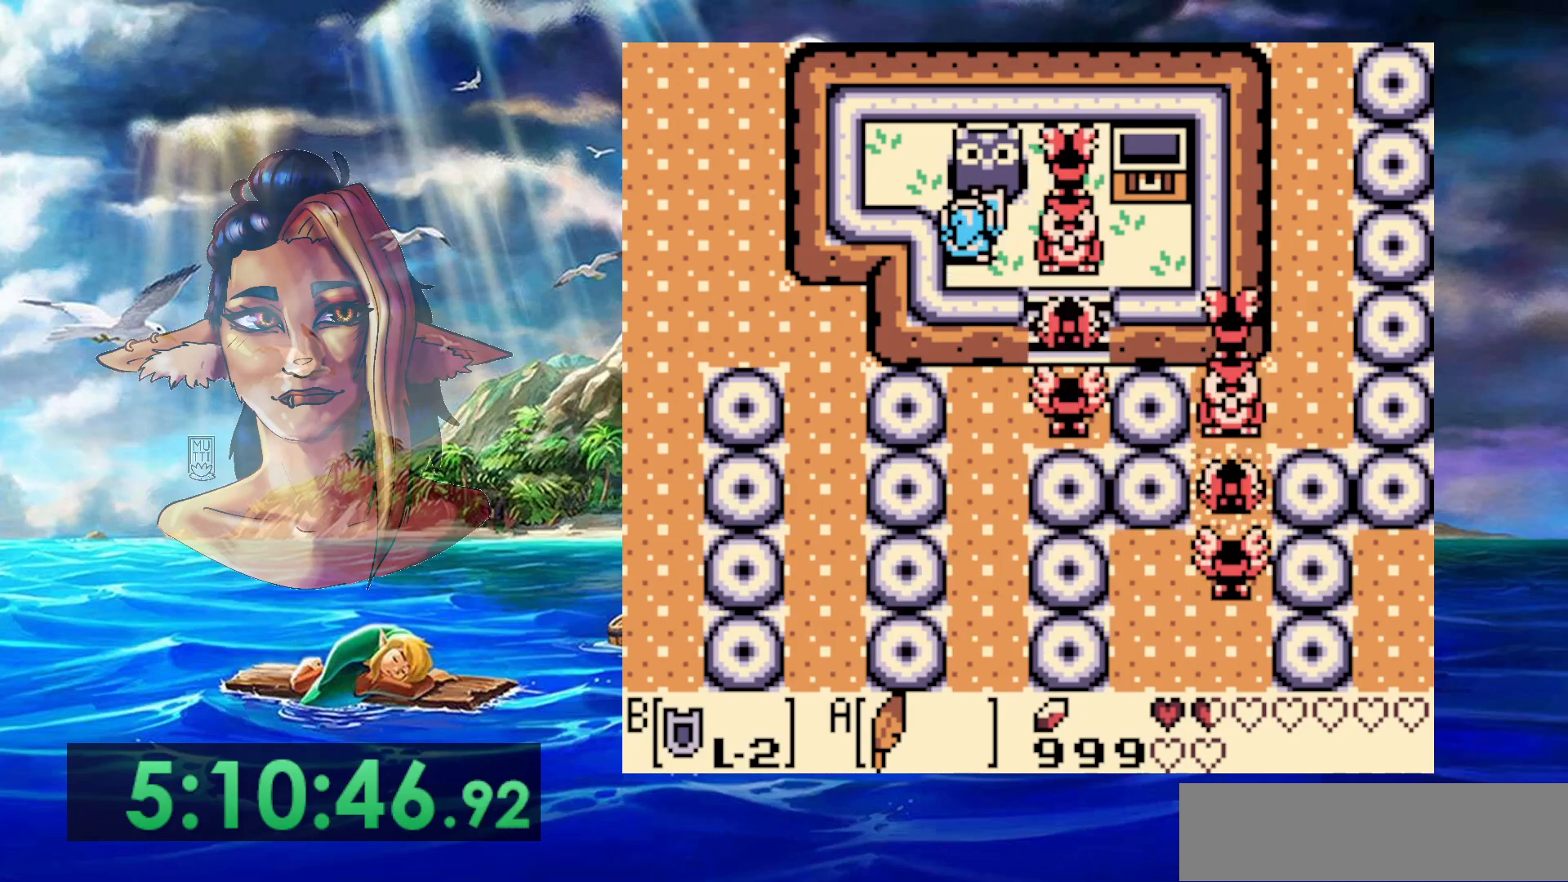
{"buttons": ["B"], "events": []}
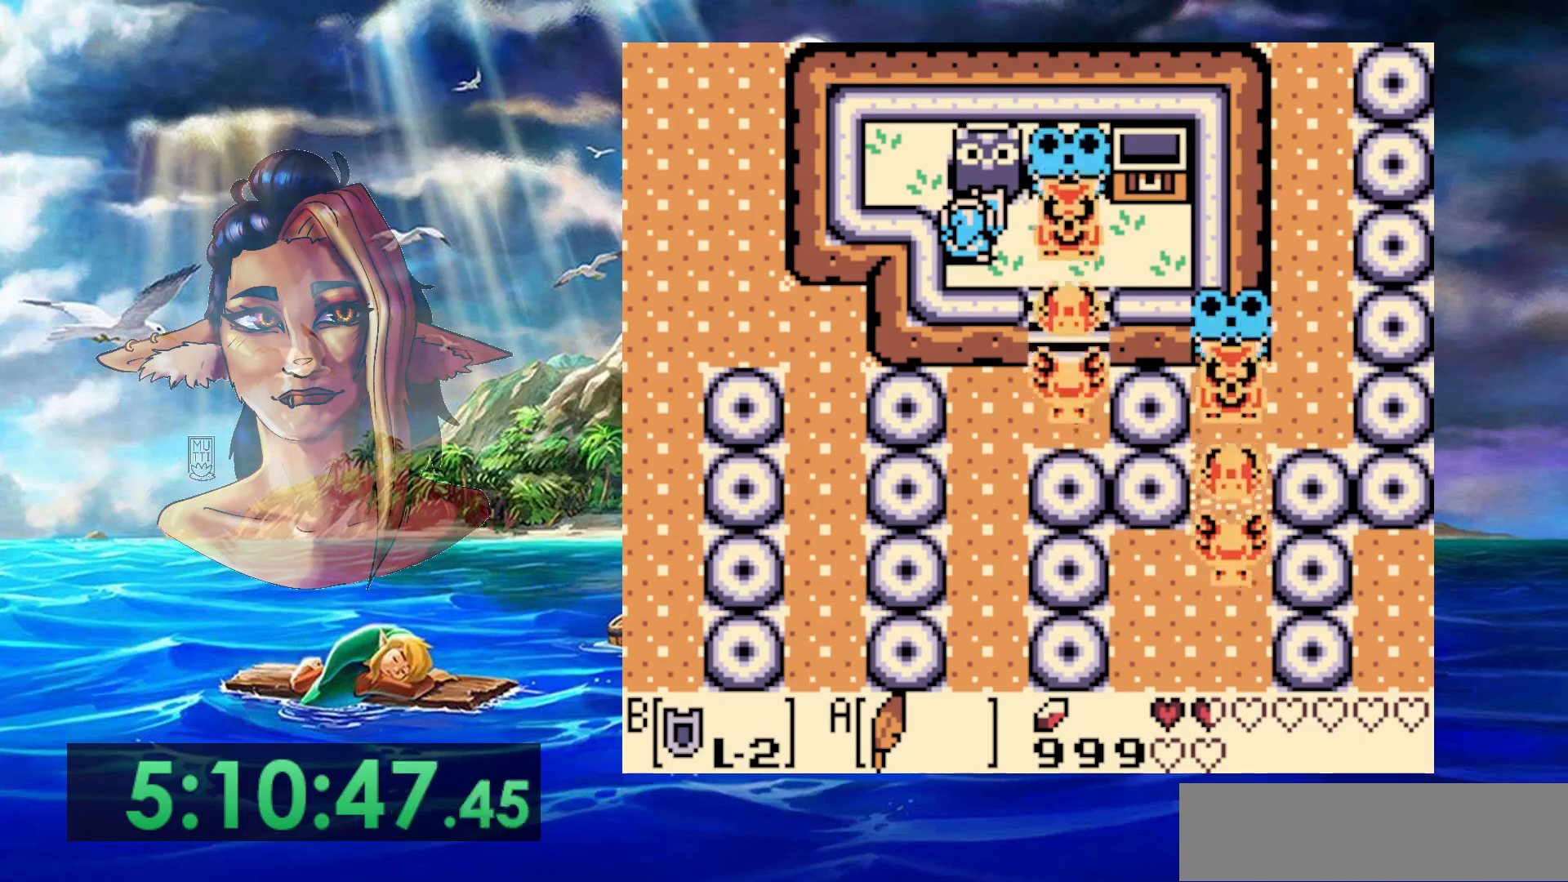
{"buttons": ["B"], "events": []}
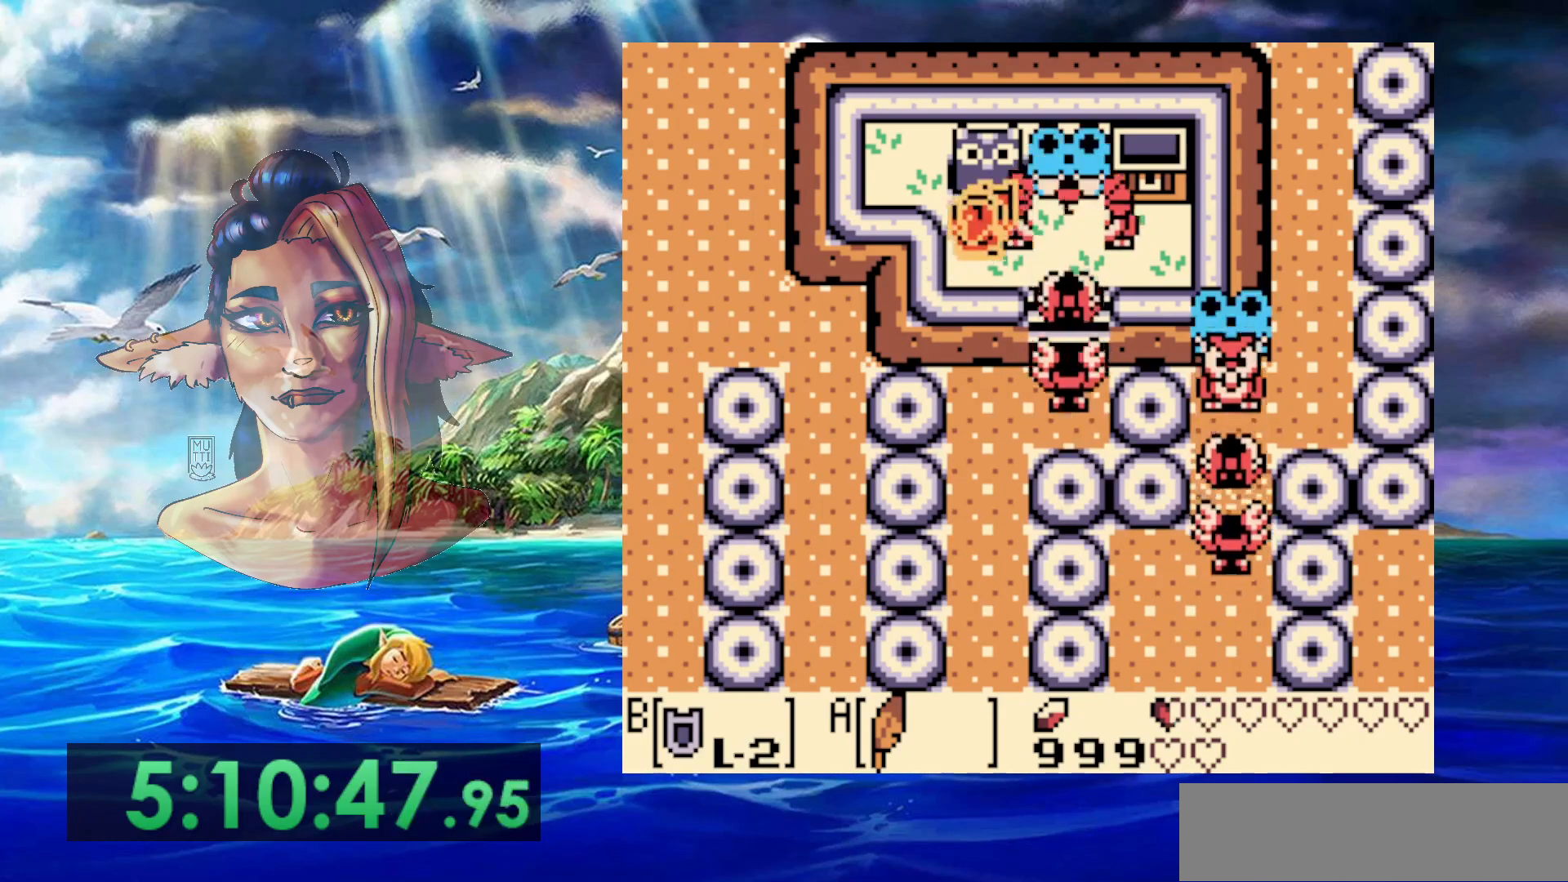
{"buttons": ["B"], "events": []}